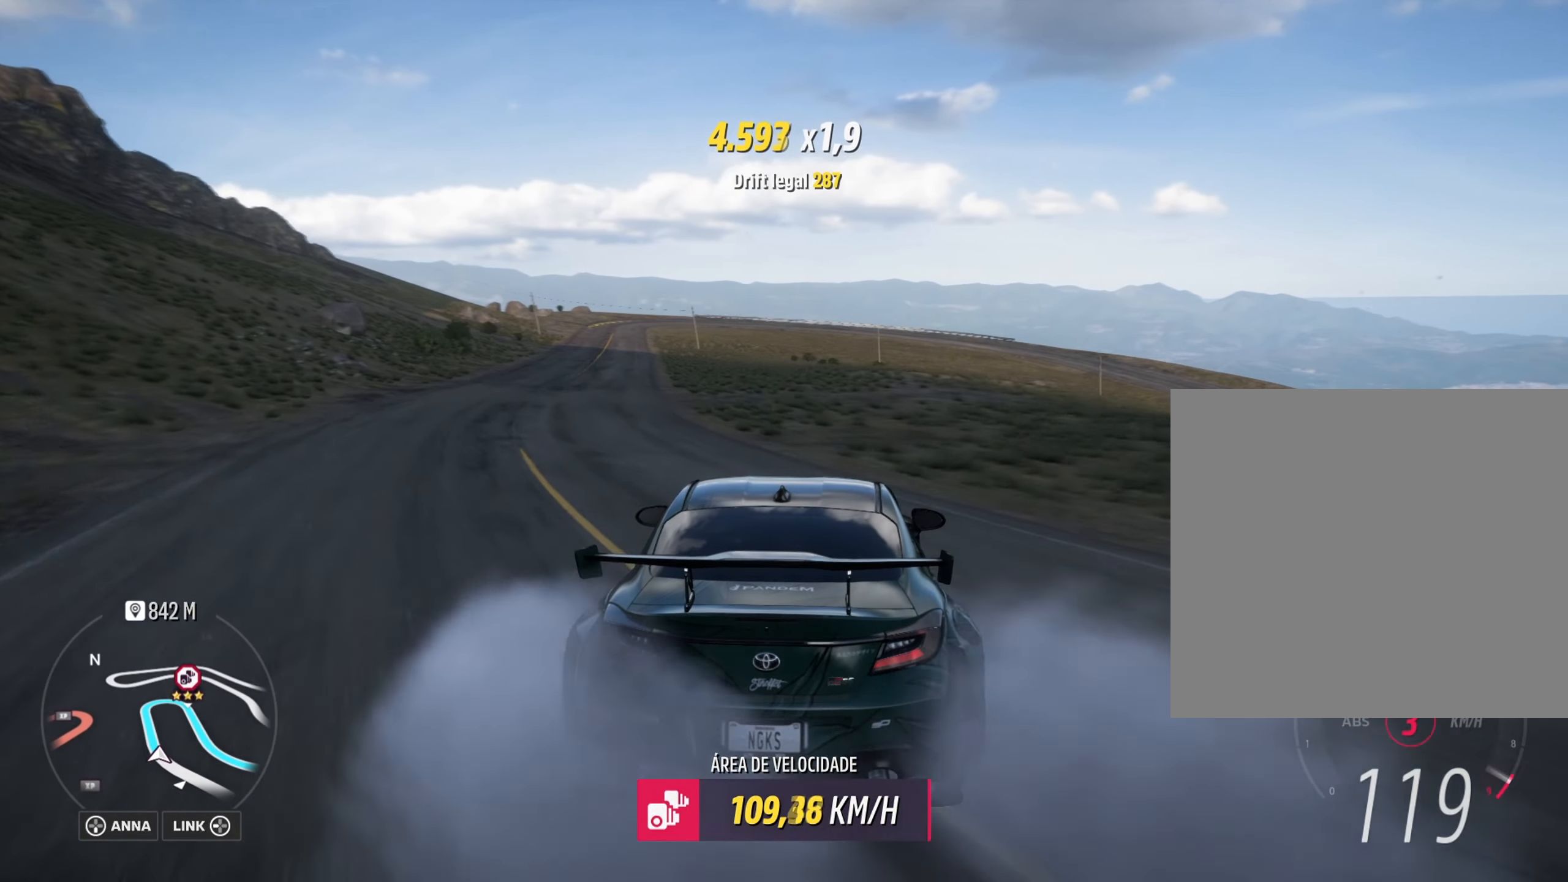
Gameplay with a controller (Xbox layout); each line is a JSON object with the inputs held at the frame after it. "events" lists button and stick changes between this image and that frame as [ms after this image, input, new state], when the widget could be followed in between.
{"buttons": ["R2"], "left_stick": "left", "right_stick": "center", "events": [[33, "left_stick", "center"], [150, "R2", "down"], [434, "left_stick", "left"]]}
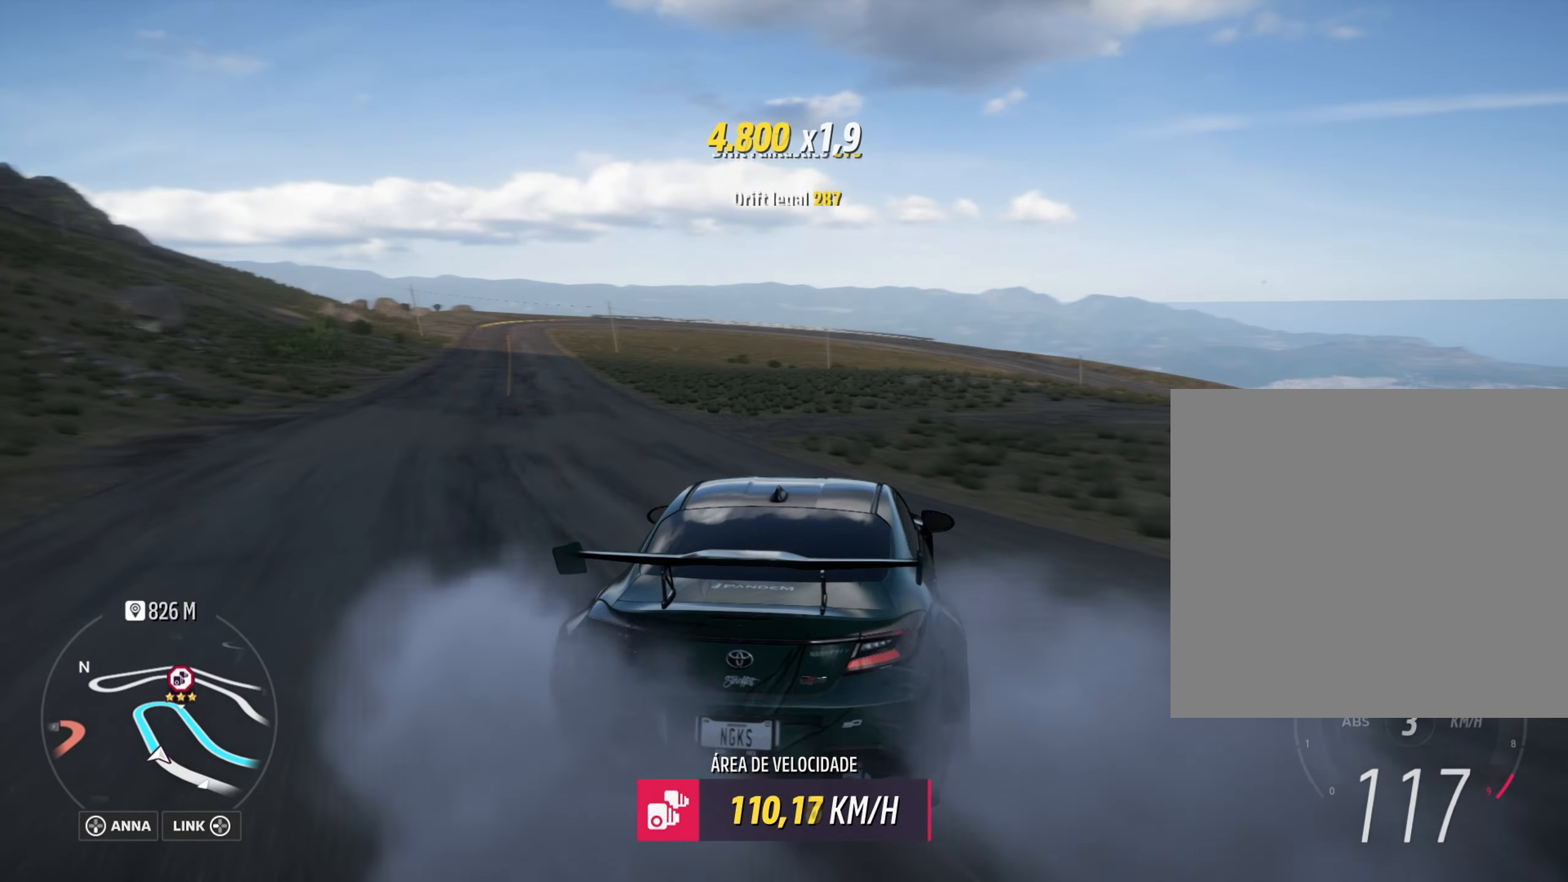
{"buttons": ["R2"], "left_stick": "center", "right_stick": "center", "events": [[233, "R2", "up"], [250, "left_stick", "center"], [433, "R2", "down"]]}
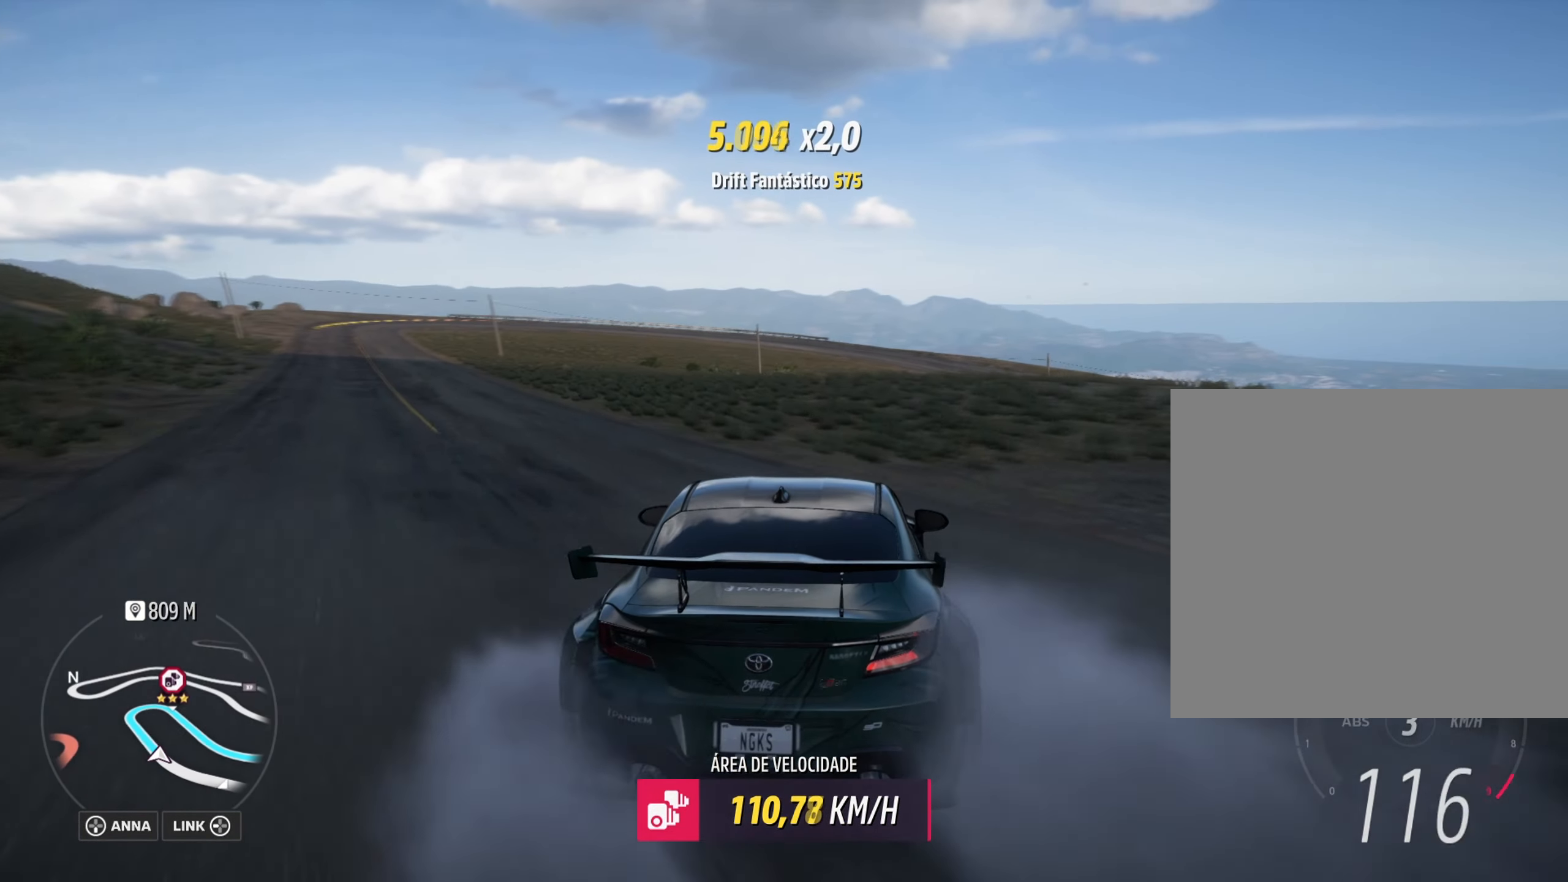
{"buttons": ["R2"], "left_stick": "down-left", "right_stick": "center", "events": [[33, "left_stick", "down-left"]]}
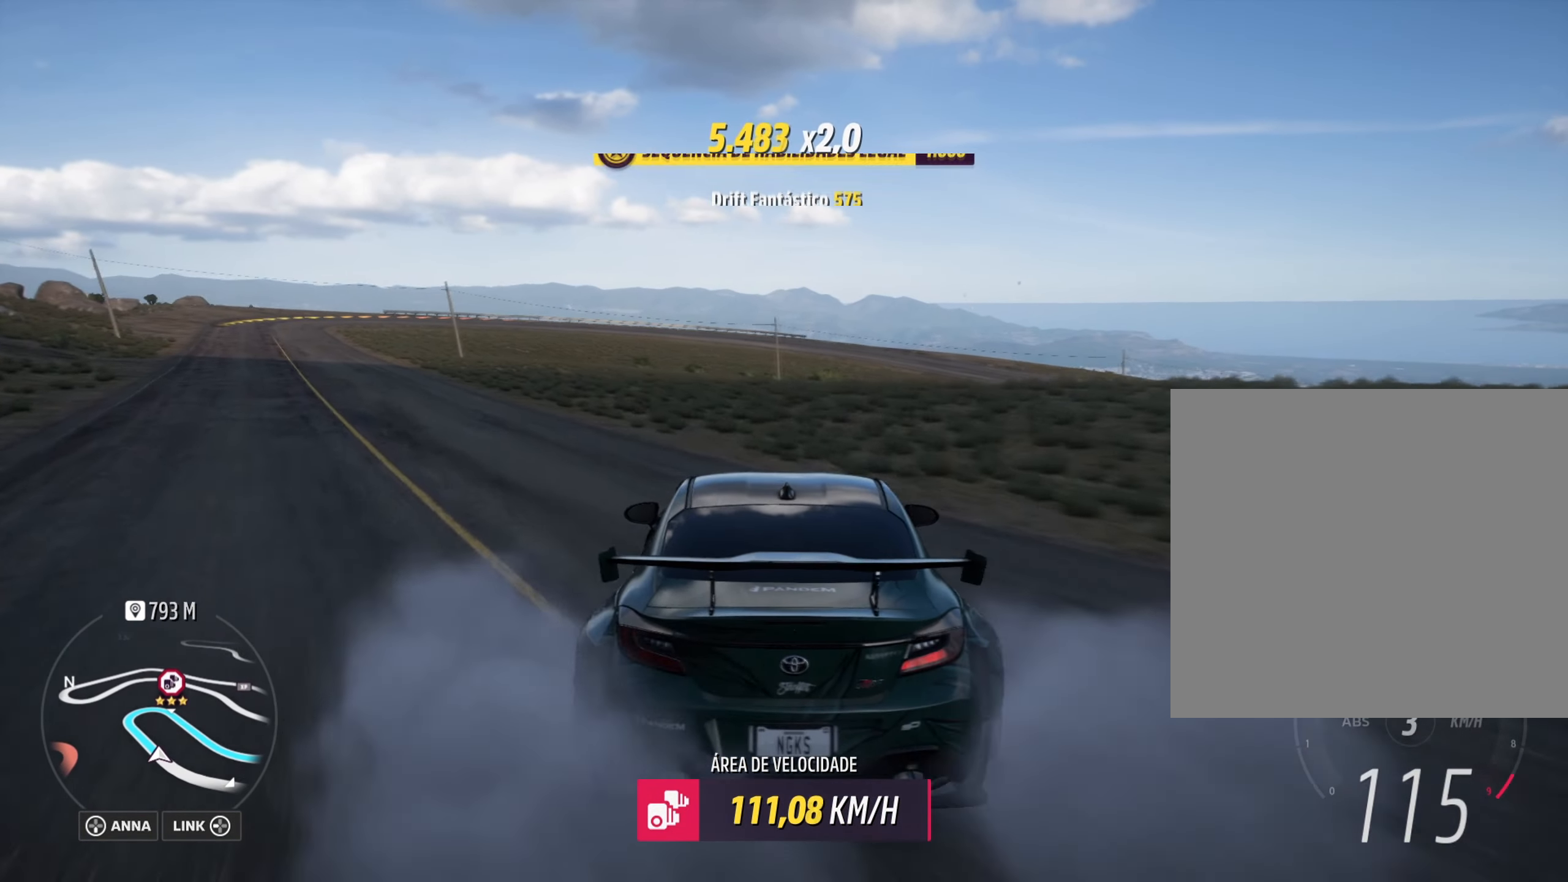
{"buttons": ["R2"], "left_stick": "right", "right_stick": "center", "events": [[500, "left_stick", "right"]]}
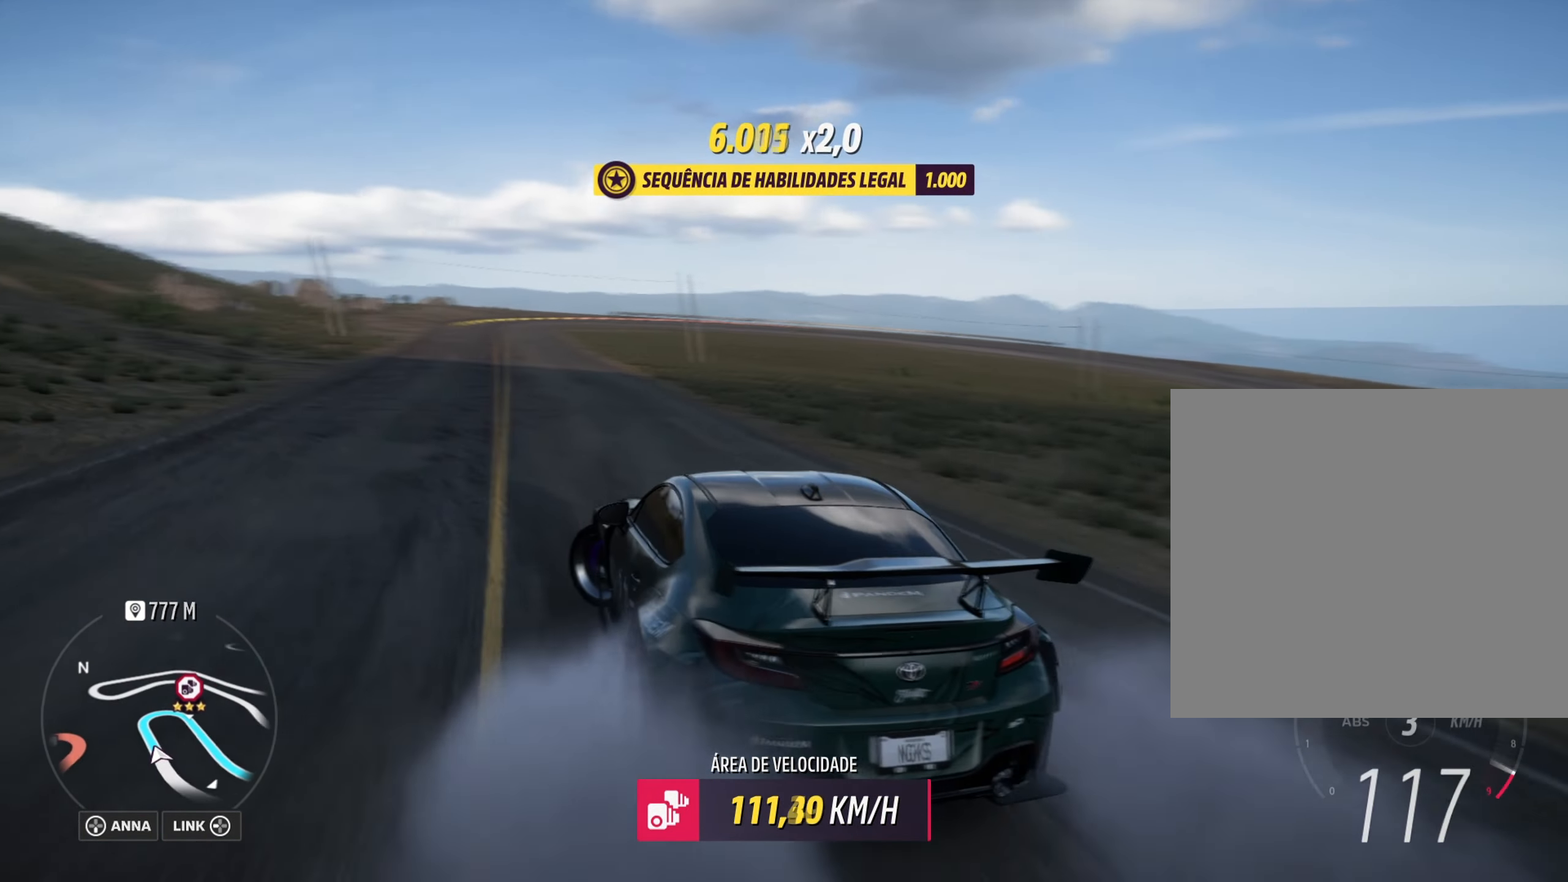
{"buttons": [], "left_stick": "right", "right_stick": "center", "events": [[167, "R2", "up"], [251, "R2", "down"], [467, "R2", "up"]]}
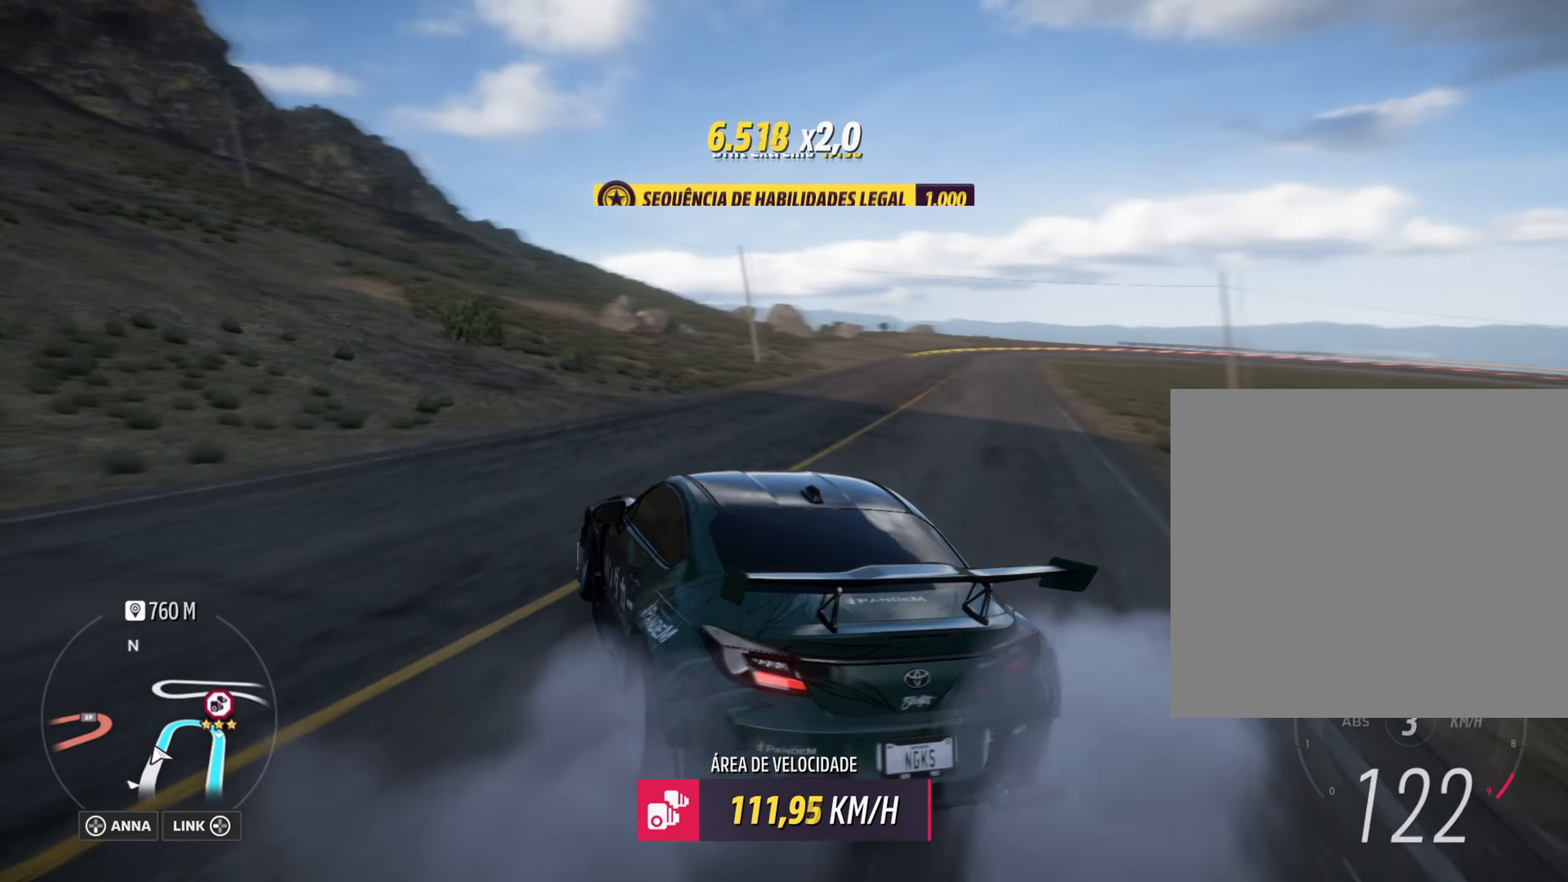
{"buttons": ["R2"], "left_stick": "right", "right_stick": "center", "events": [[67, "R2", "down"], [150, "left_stick", "center"], [250, "left_stick", "right"], [283, "R2", "up"], [434, "R2", "down"]]}
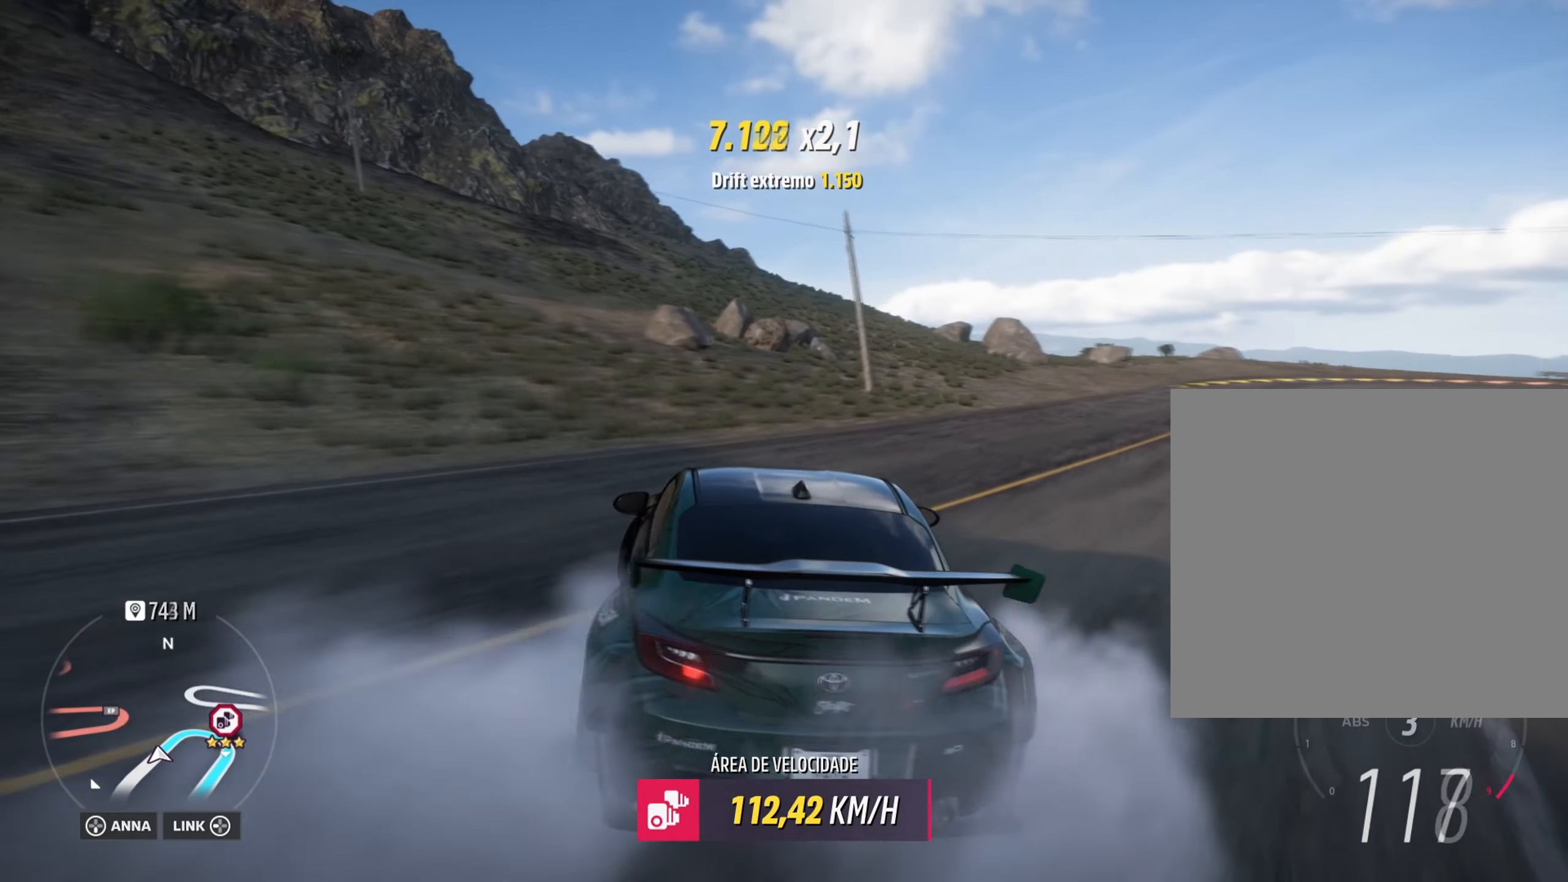
{"buttons": ["R2"], "left_stick": "right", "right_stick": "center", "events": [[134, "left_stick", "center"], [284, "left_stick", "right"]]}
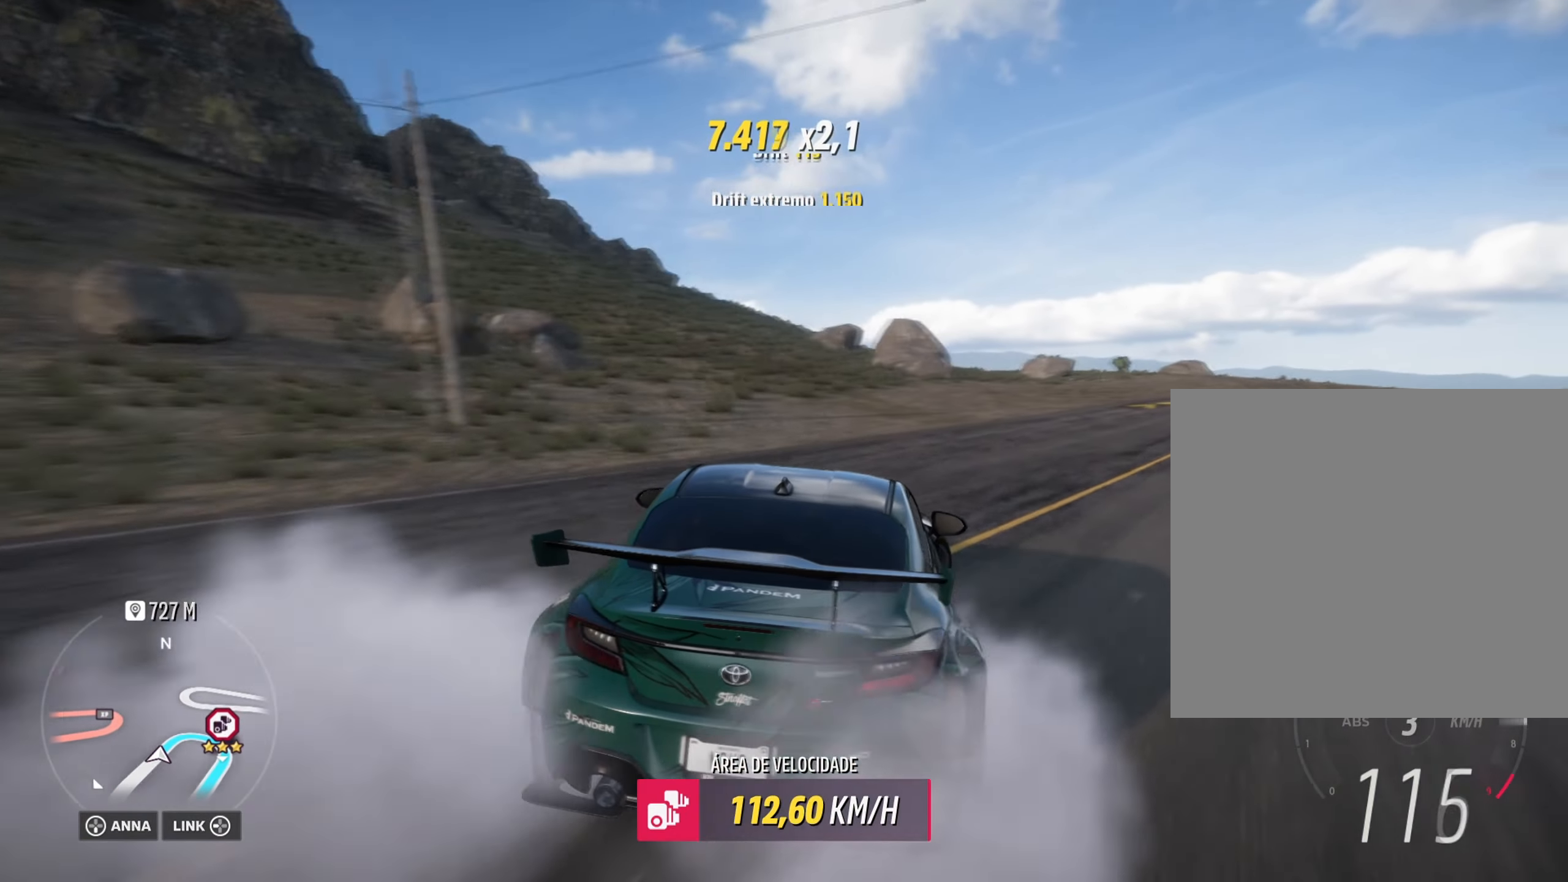
{"buttons": ["L1"], "left_stick": "left", "right_stick": "center", "events": [[117, "L2", "down"], [117, "R2", "up"], [383, "left_stick", "center"], [400, "L2", "up"], [434, "left_stick", "left"], [500, "L1", "down"]]}
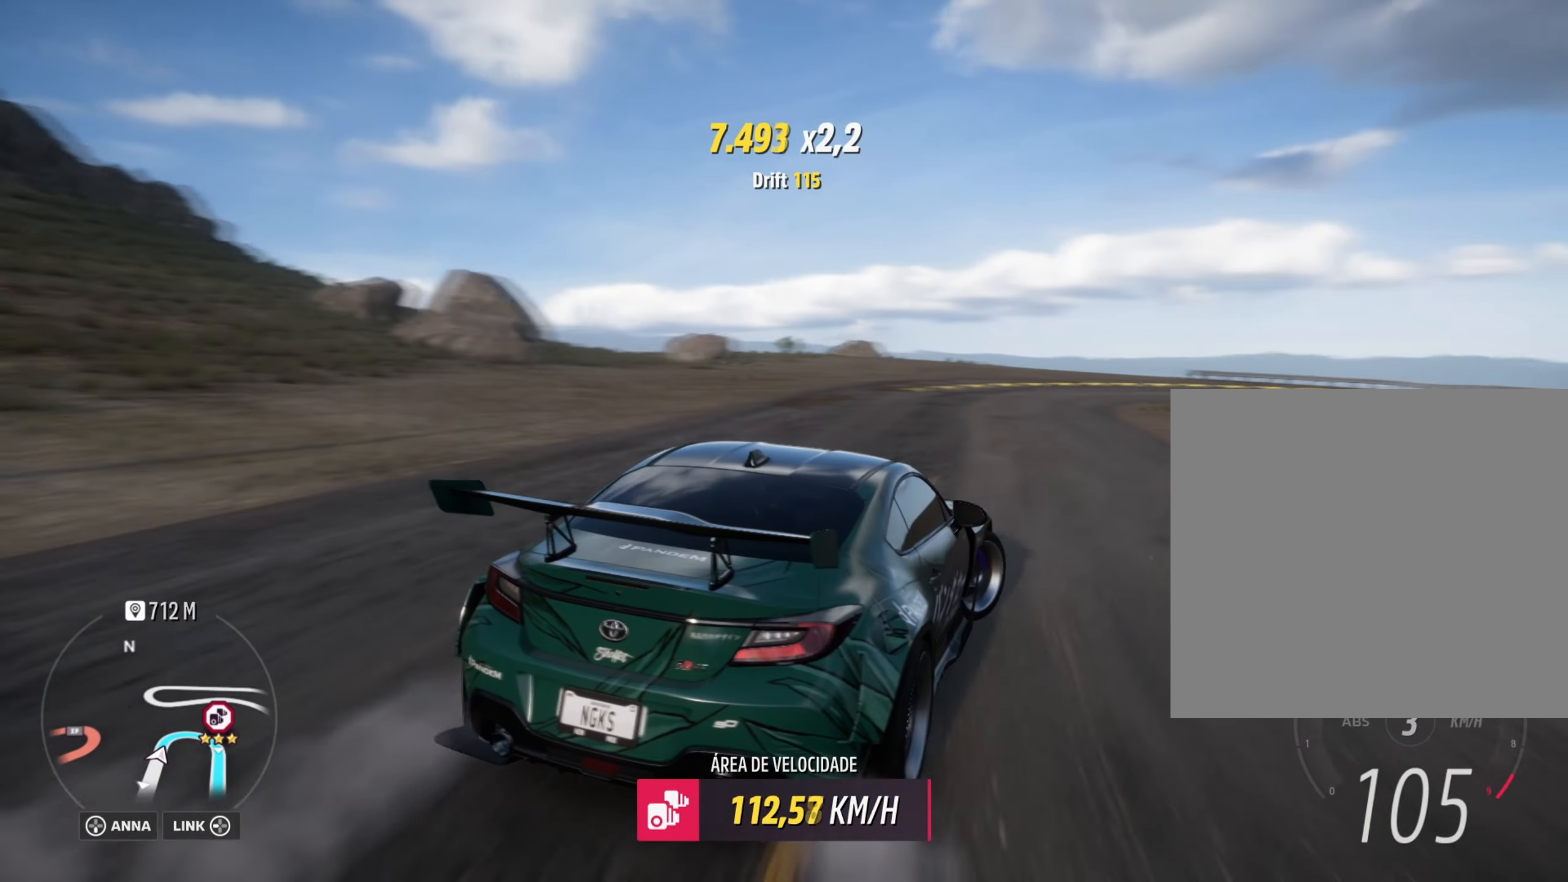
{"buttons": ["R2"], "left_stick": "center", "right_stick": "center", "events": [[34, "A", "down"], [100, "X", "down"], [200, "X", "up"], [334, "left_stick", "center"], [417, "A", "up"], [417, "L1", "up"], [484, "R2", "down"]]}
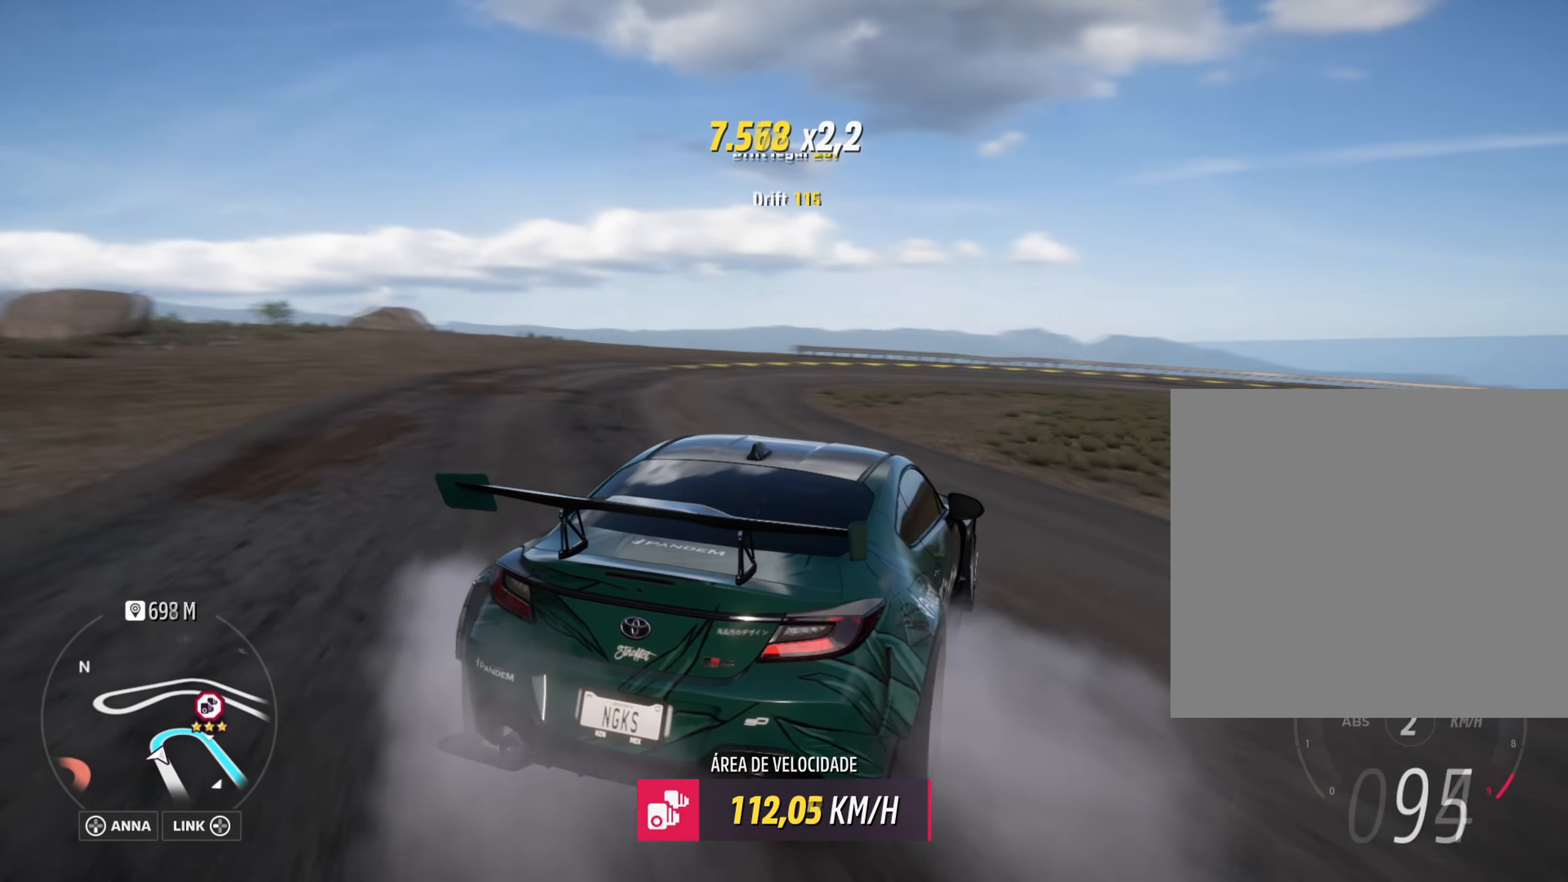
{"buttons": ["R2"], "left_stick": "left", "right_stick": "center", "events": [[16, "L1", "down"], [16, "left_stick", "left"], [117, "L1", "up"], [117, "left_stick", "down-left"], [250, "left_stick", "center"], [400, "left_stick", "left"]]}
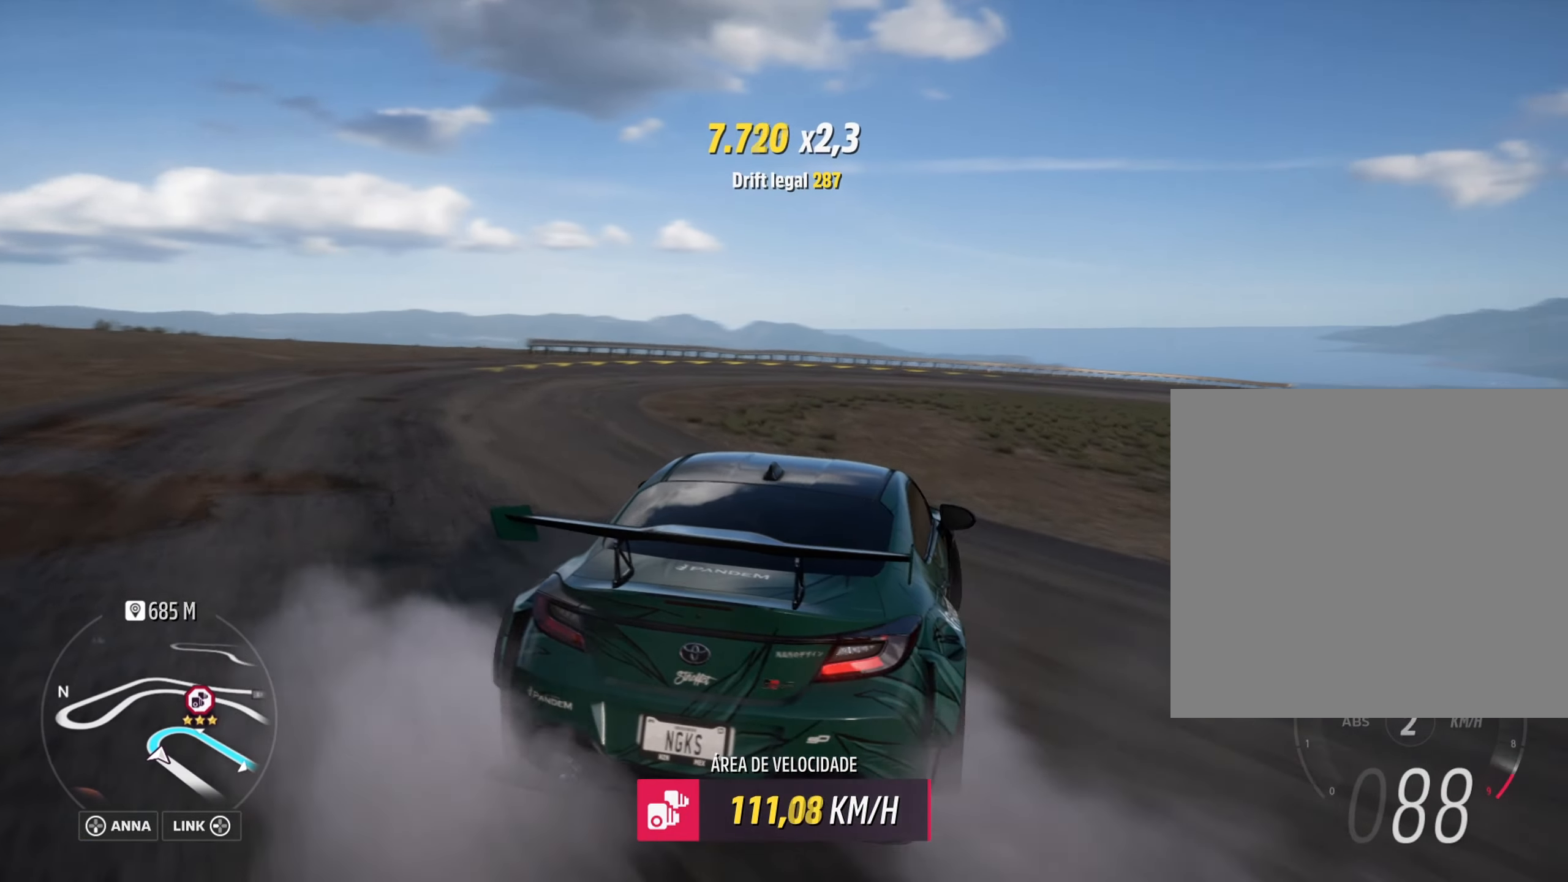
{"buttons": ["R2"], "left_stick": "center", "right_stick": "center", "events": [[100, "R2", "up"], [200, "R2", "down"], [217, "left_stick", "center"], [384, "L1", "down"], [401, "B", "down"], [501, "B", "up"], [501, "L1", "up"]]}
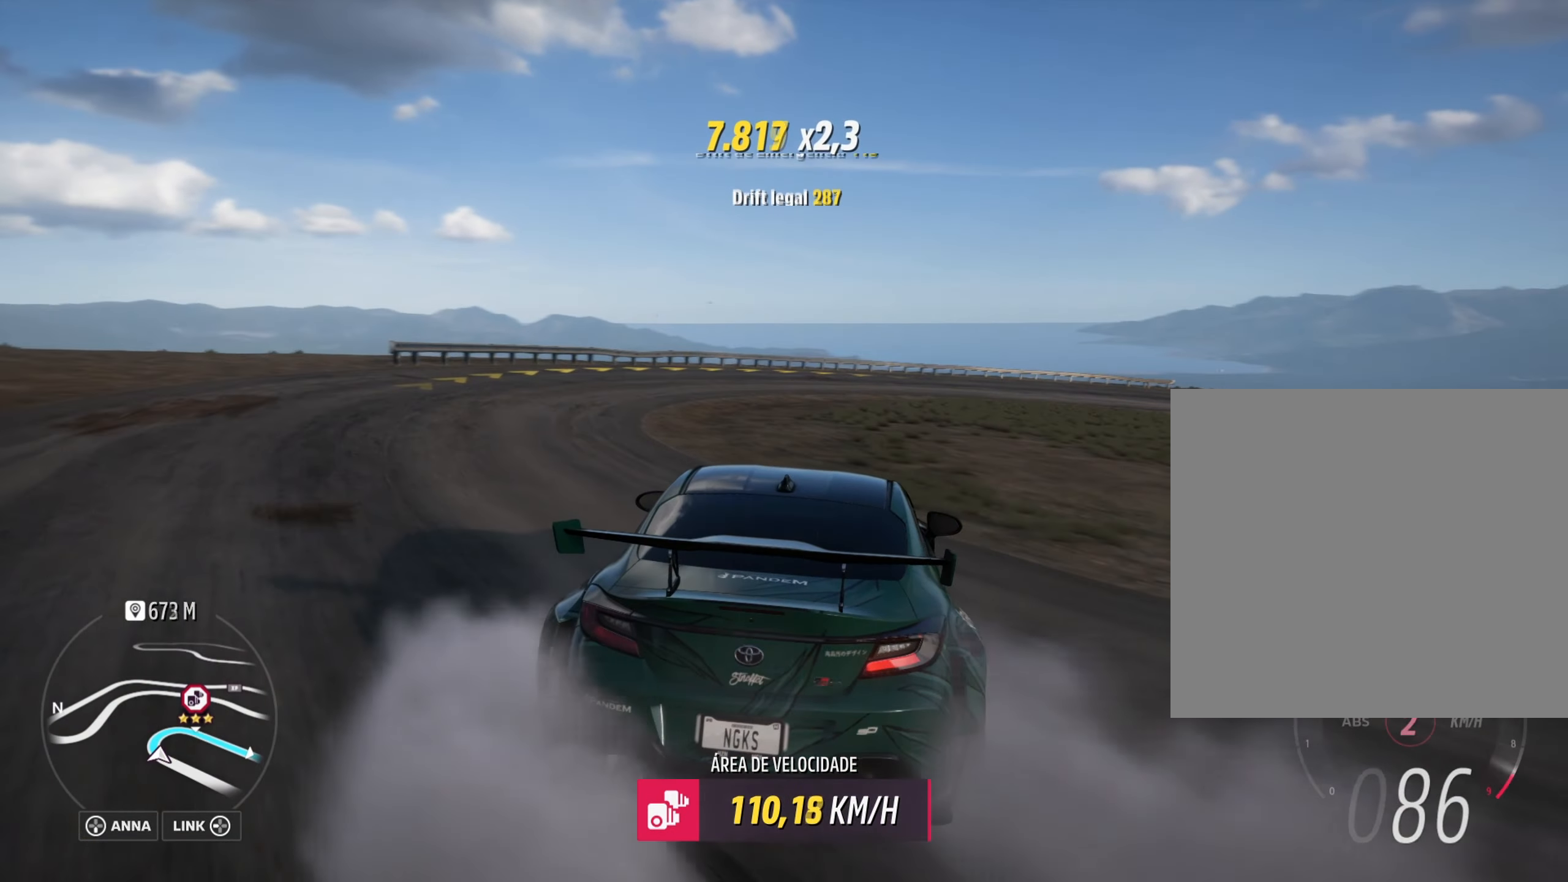
{"buttons": ["R2"], "left_stick": "left", "right_stick": "center", "events": [[350, "R2", "up"], [350, "left_stick", "left"], [450, "R2", "down"]]}
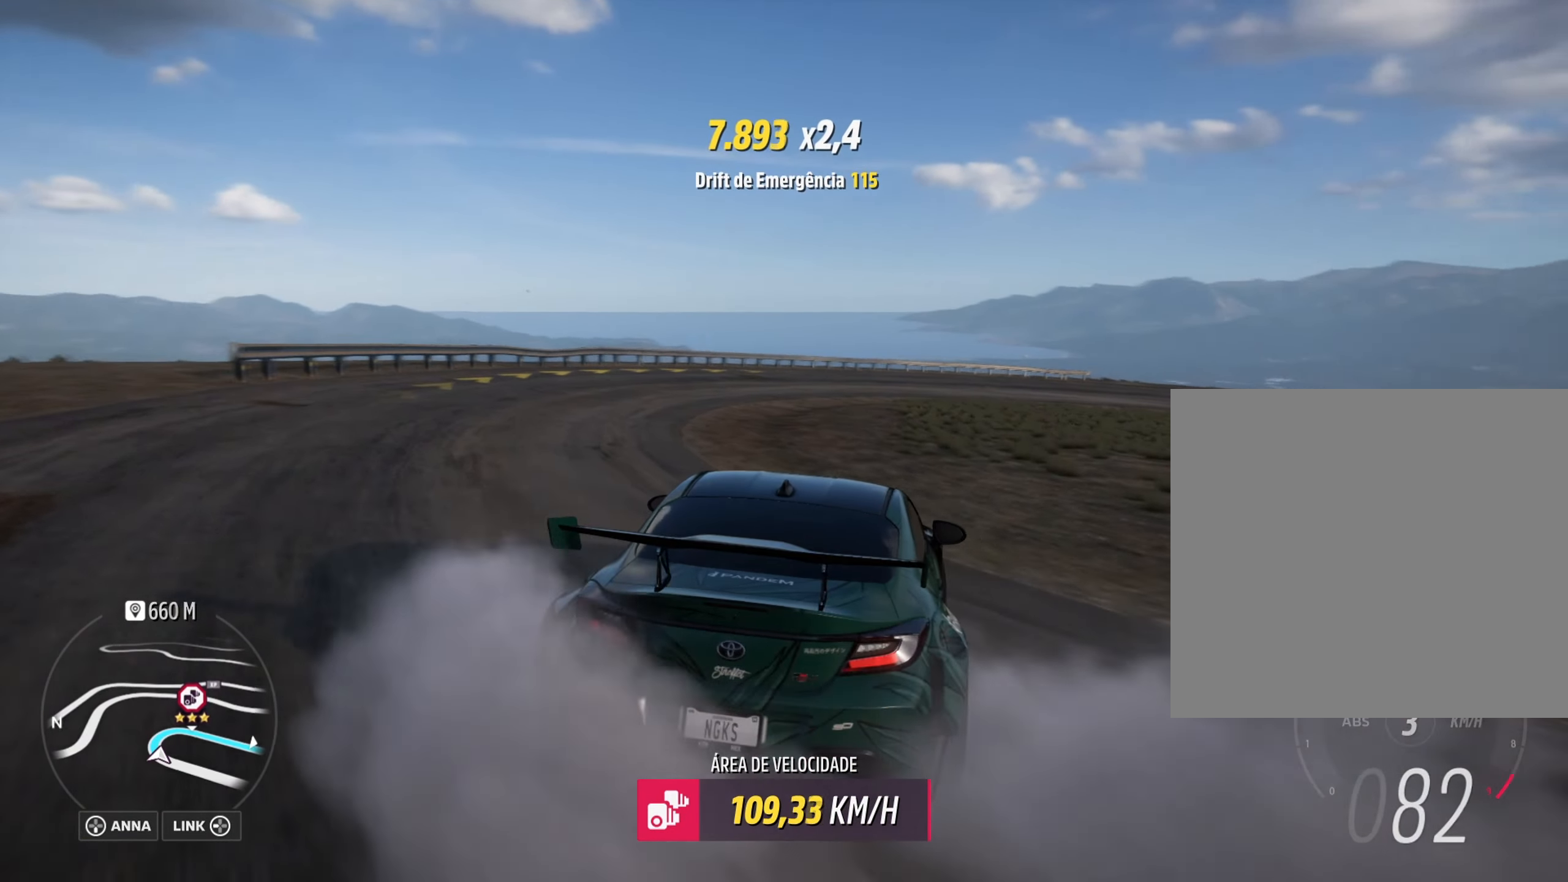
{"buttons": ["R2"], "left_stick": "center", "right_stick": "center", "events": [[17, "left_stick", "center"], [184, "R2", "up"], [234, "left_stick", "left"], [384, "R2", "down"], [434, "left_stick", "center"]]}
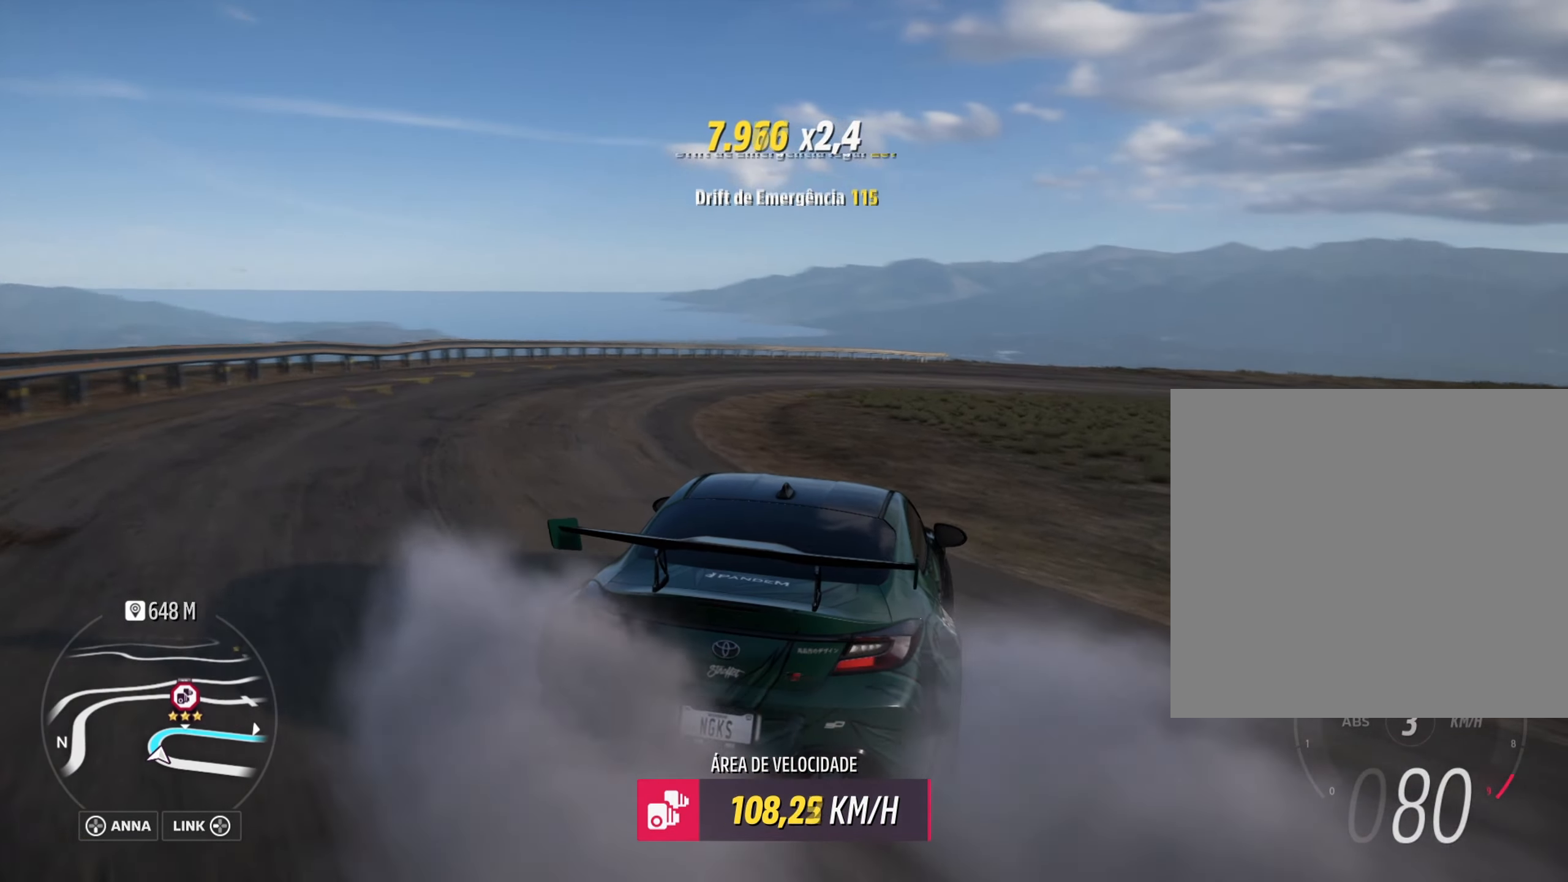
{"buttons": ["R2"], "left_stick": "left", "right_stick": "center", "events": [[183, "R2", "up"], [233, "left_stick", "left"], [333, "R2", "down"]]}
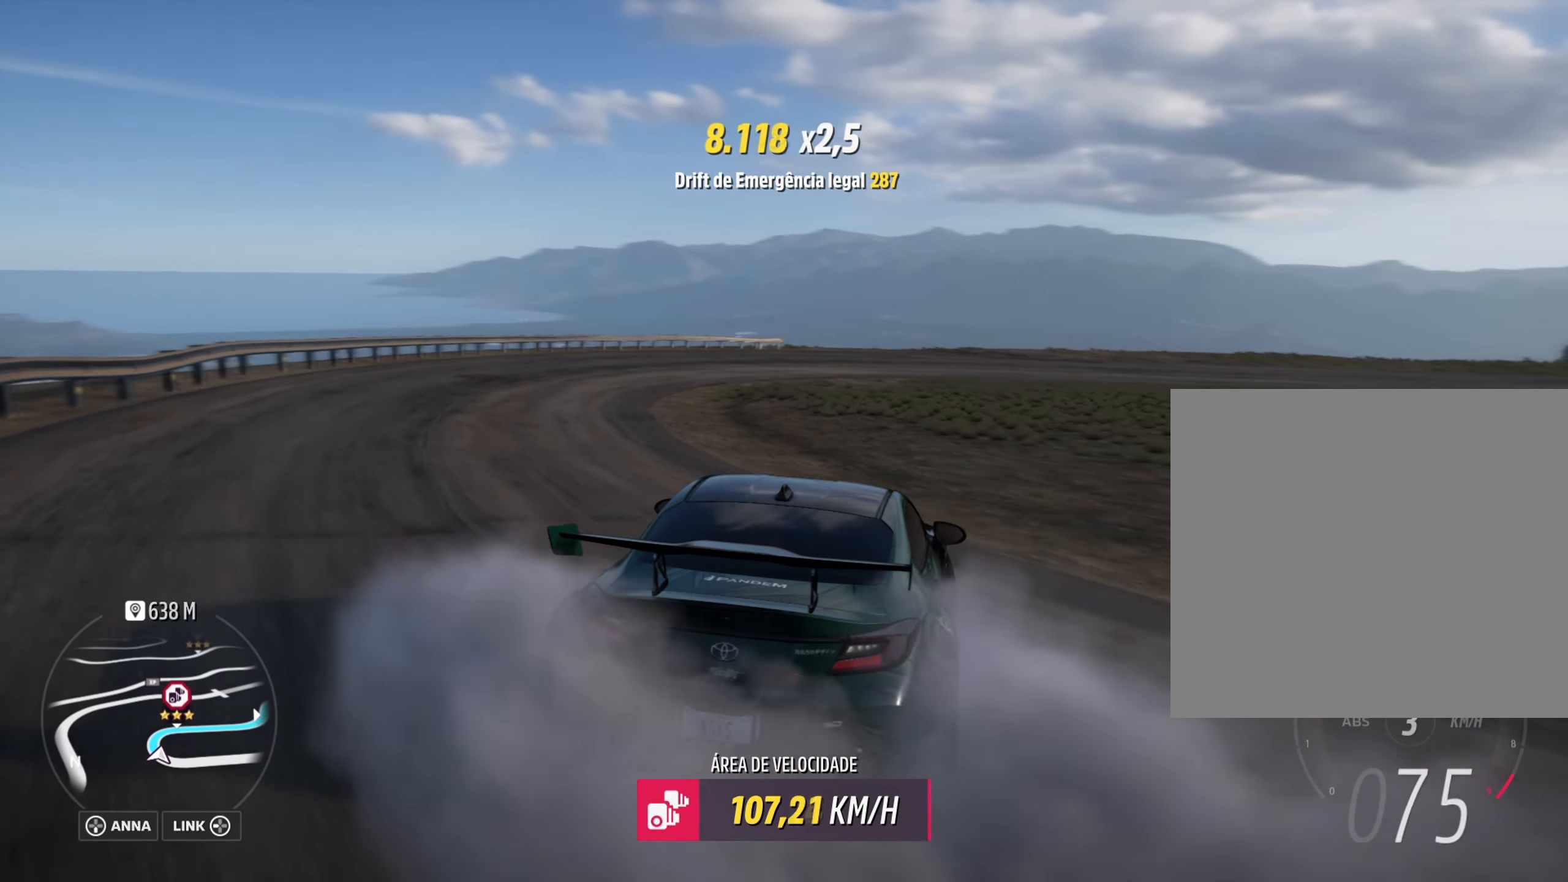
{"buttons": ["R2"], "left_stick": "left", "right_stick": "center", "events": [[17, "left_stick", "center"], [151, "R2", "up"], [201, "left_stick", "left"], [234, "R2", "down"], [418, "left_stick", "center"], [468, "left_stick", "left"]]}
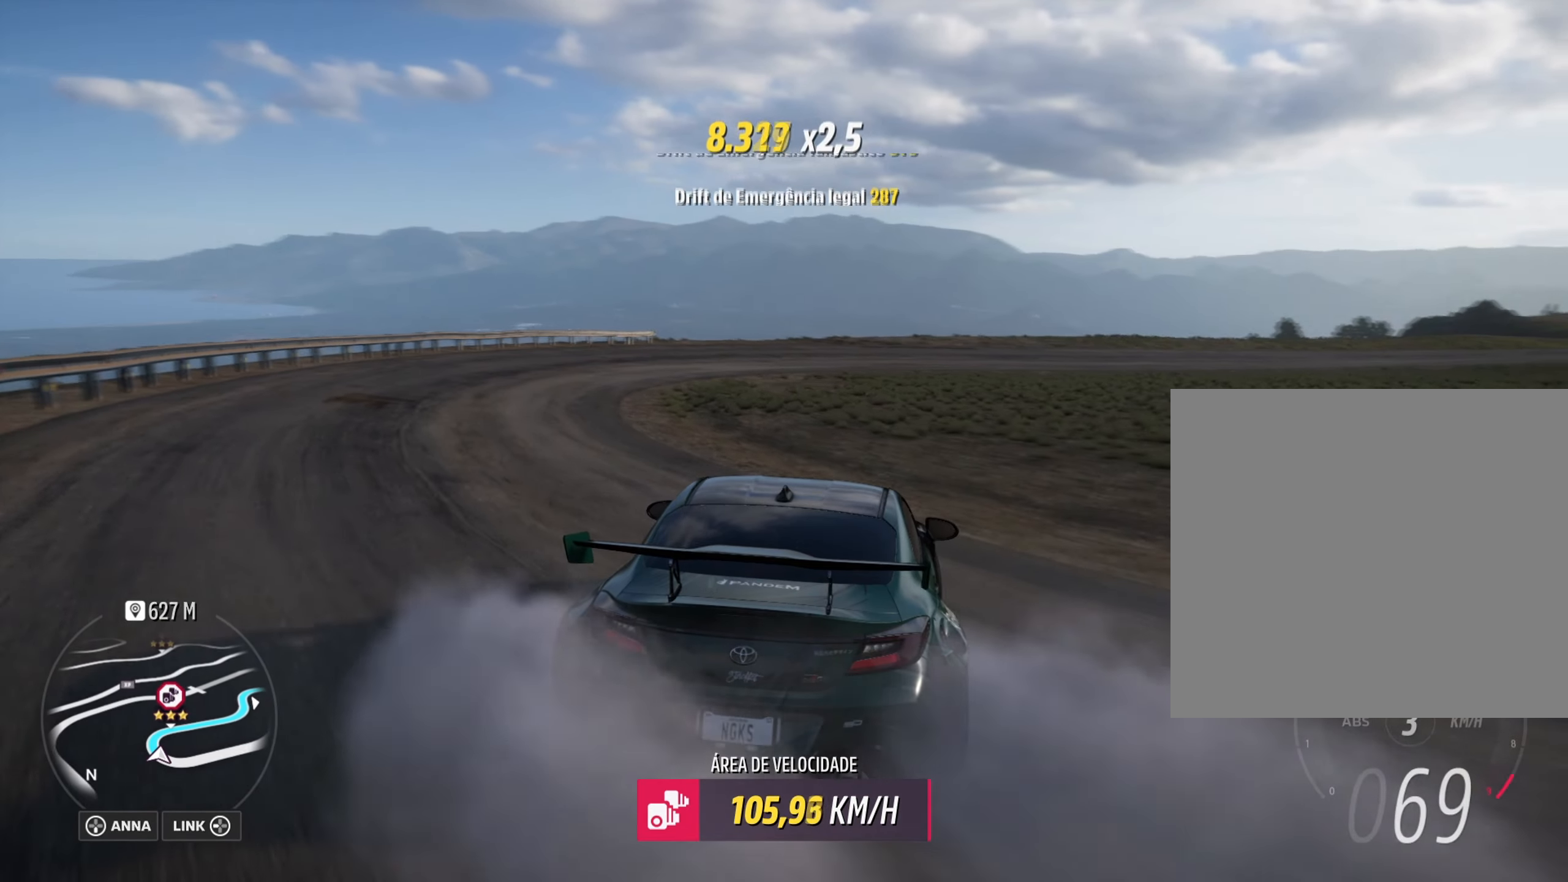
{"buttons": ["R2"], "left_stick": "center", "right_stick": "center", "events": [[267, "left_stick", "center"]]}
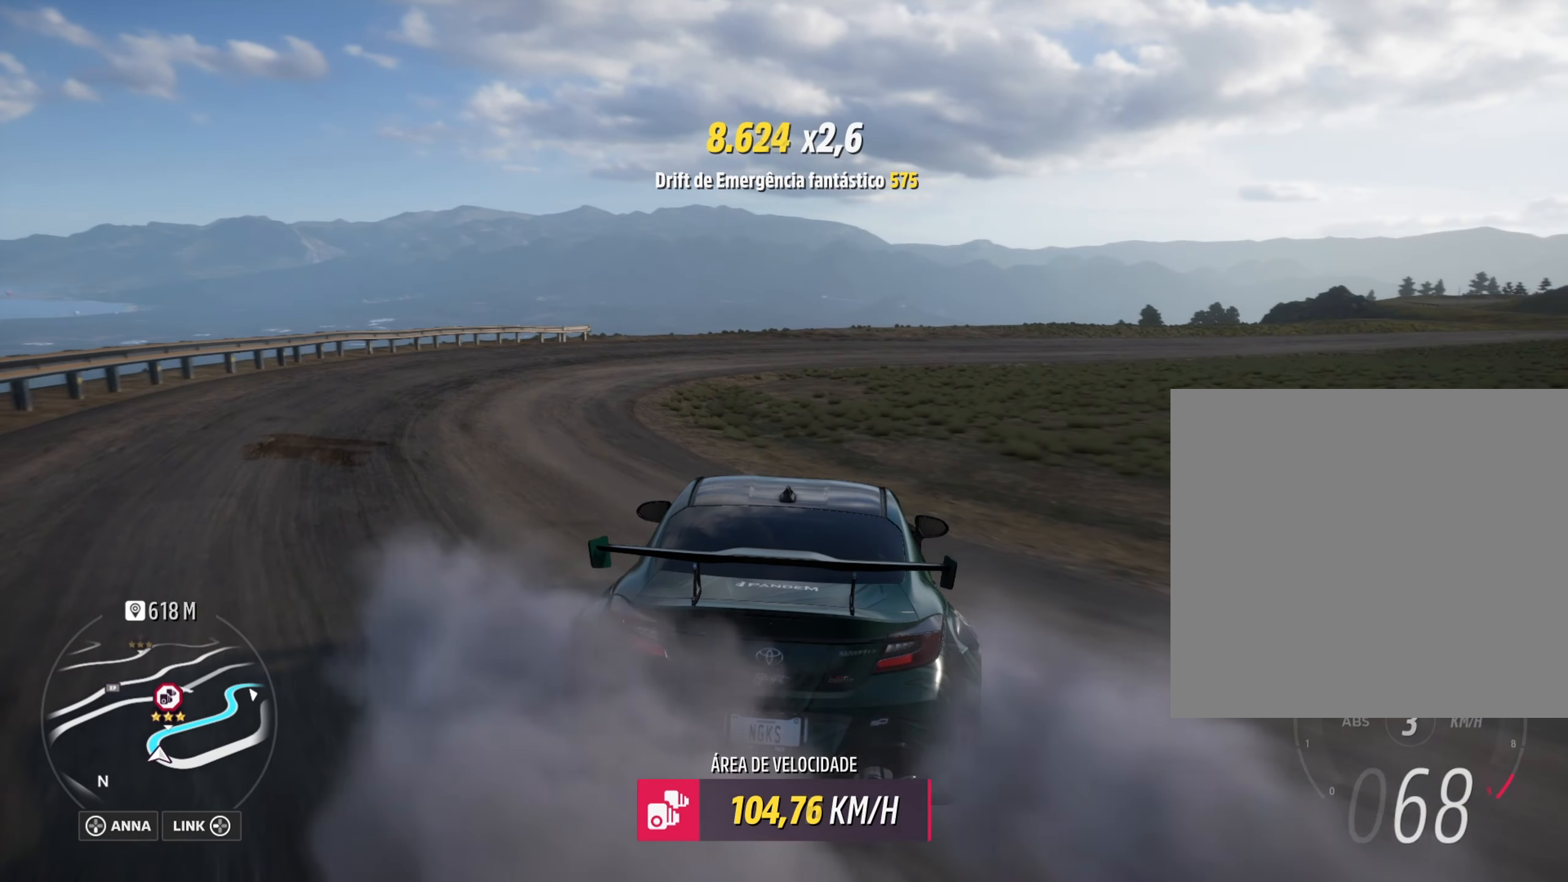
{"buttons": ["R2"], "left_stick": "left", "right_stick": "center", "events": [[66, "left_stick", "down-left"], [116, "left_stick", "center"], [183, "left_stick", "left"]]}
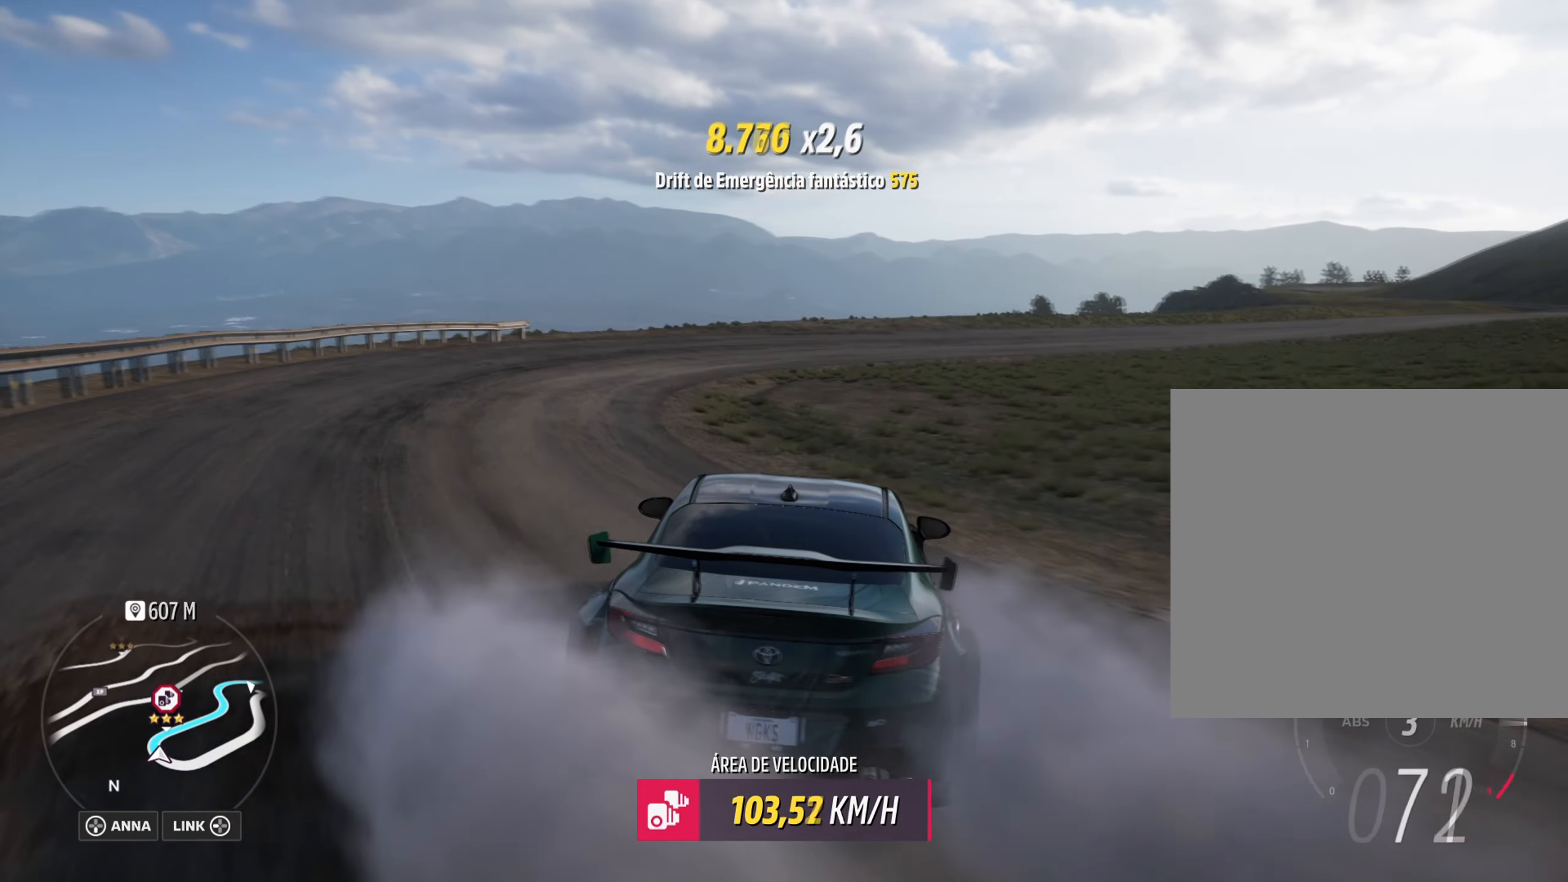
{"buttons": ["R2"], "left_stick": "center", "right_stick": "center", "events": [[33, "left_stick", "center"], [200, "left_stick", "left"], [367, "left_stick", "center"]]}
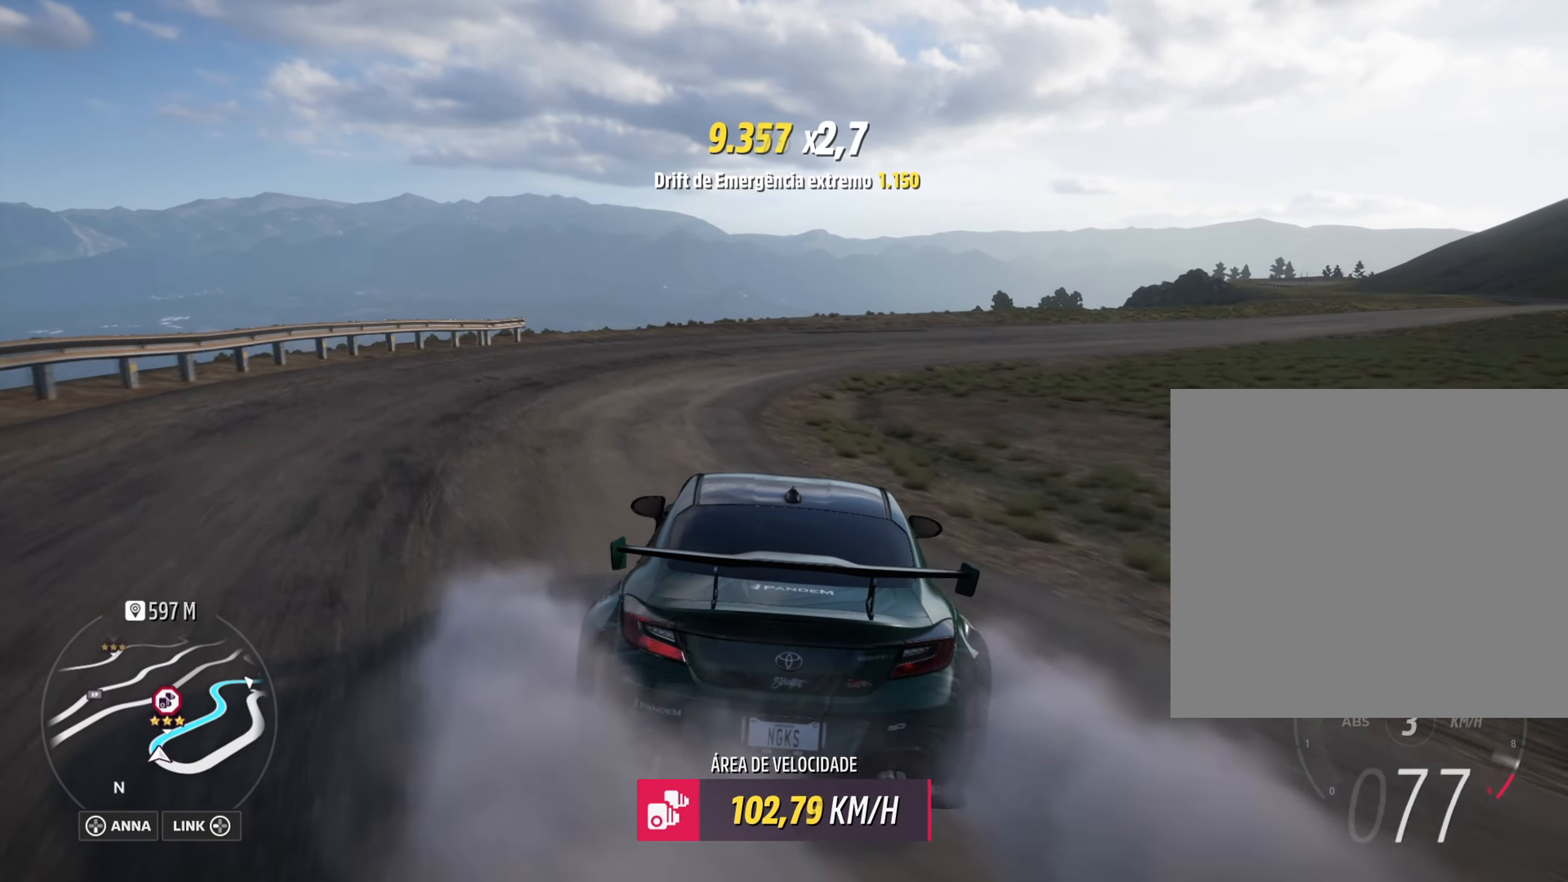
{"buttons": ["R2"], "left_stick": "center", "right_stick": "center", "events": []}
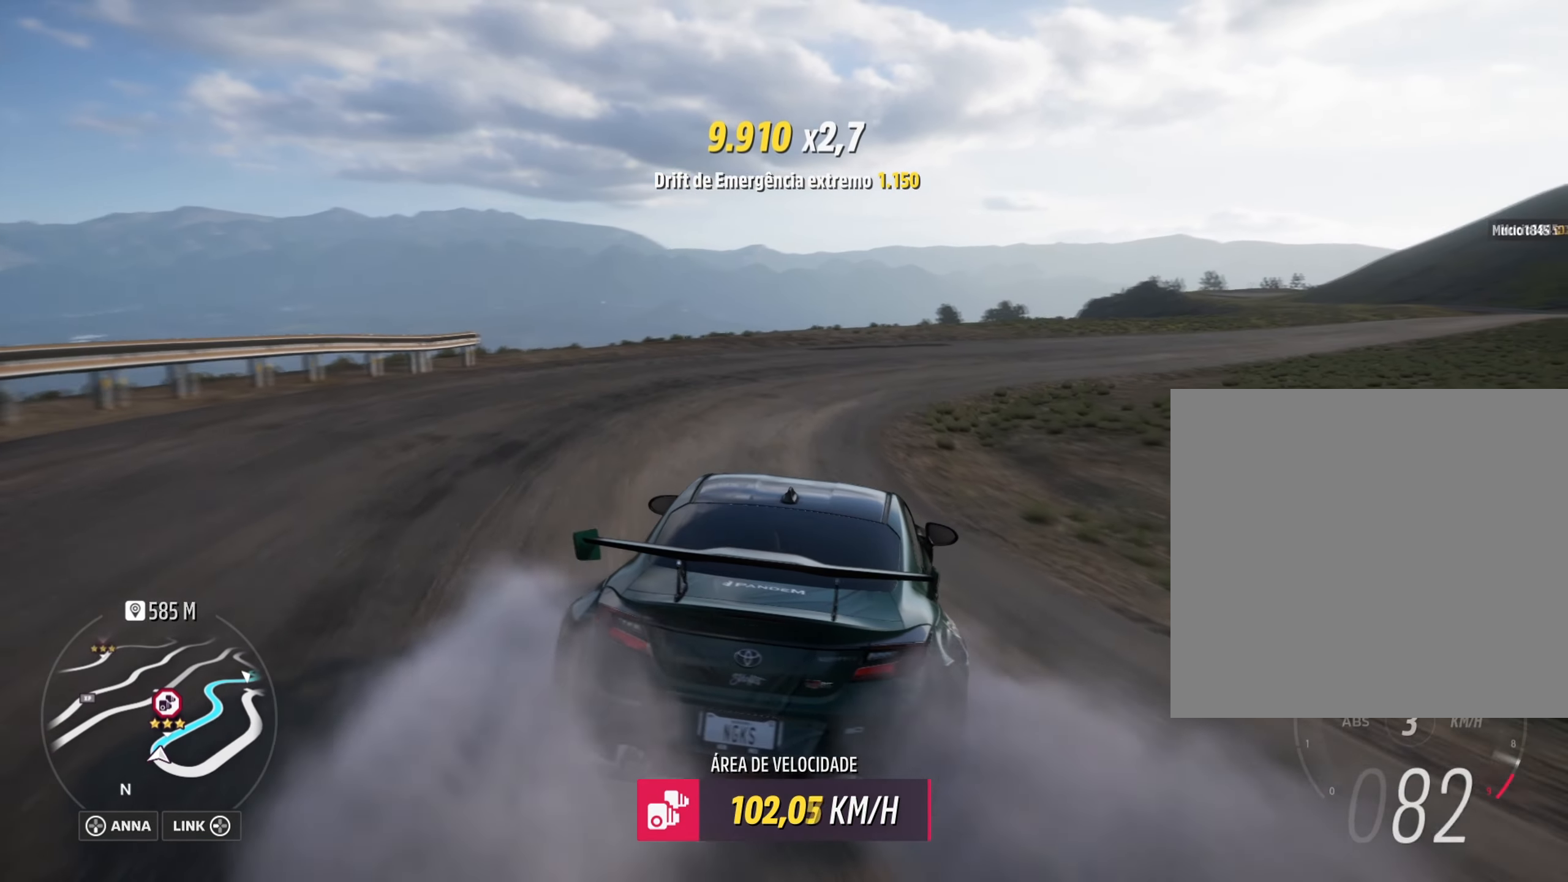
{"buttons": ["R2"], "left_stick": "left", "right_stick": "center", "events": [[134, "R2", "up"], [300, "left_stick", "left"], [400, "R2", "down"]]}
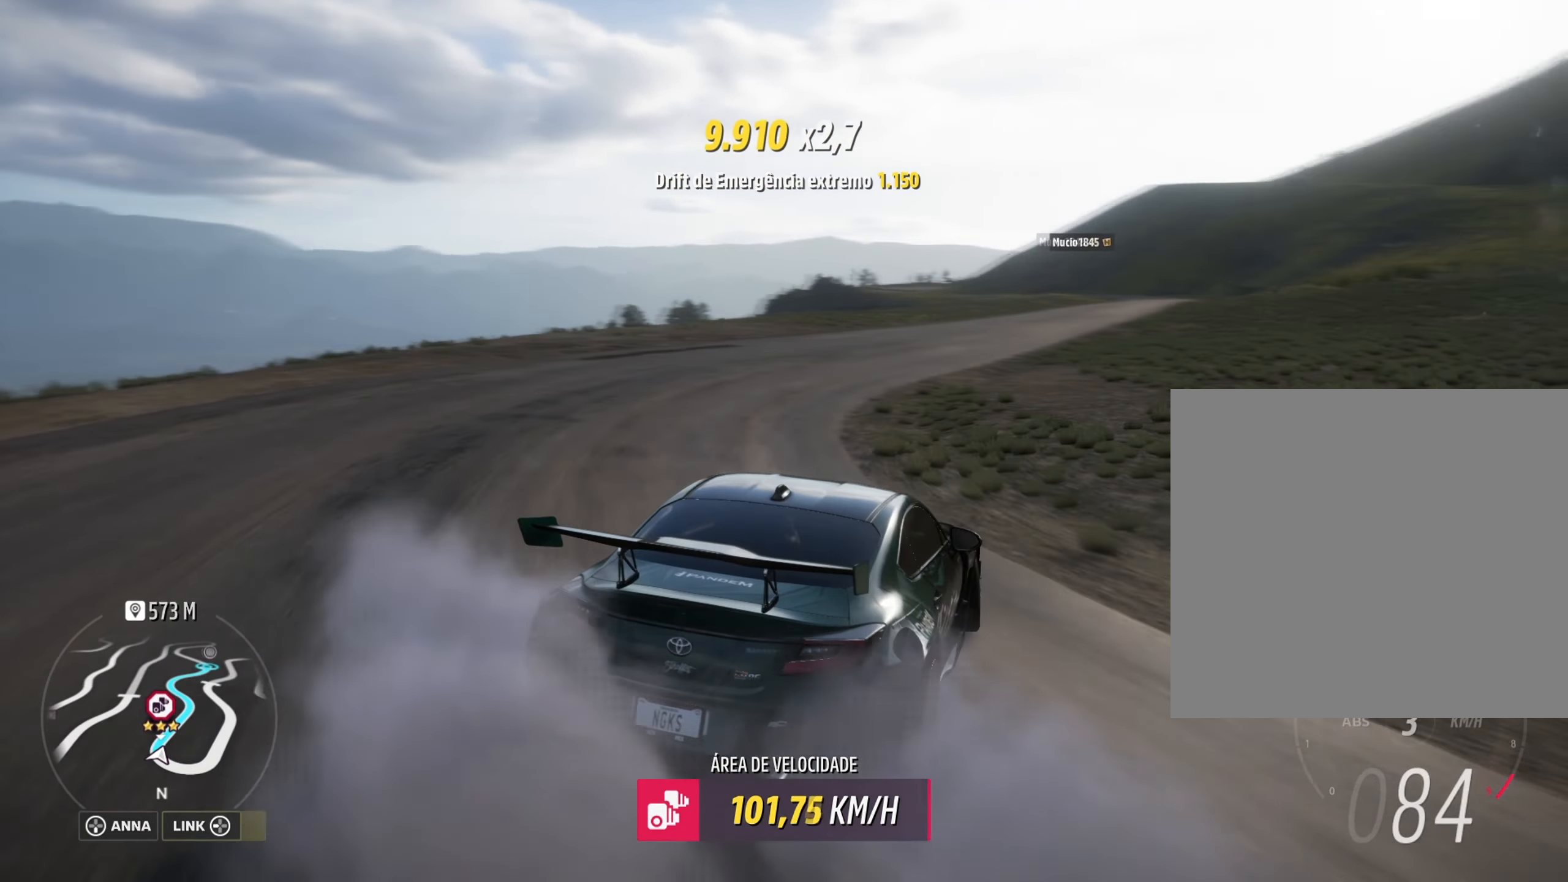
{"buttons": ["R2"], "left_stick": "left", "right_stick": "center", "events": [[66, "left_stick", "center"], [116, "R2", "up"], [133, "left_stick", "left"], [166, "R2", "down"]]}
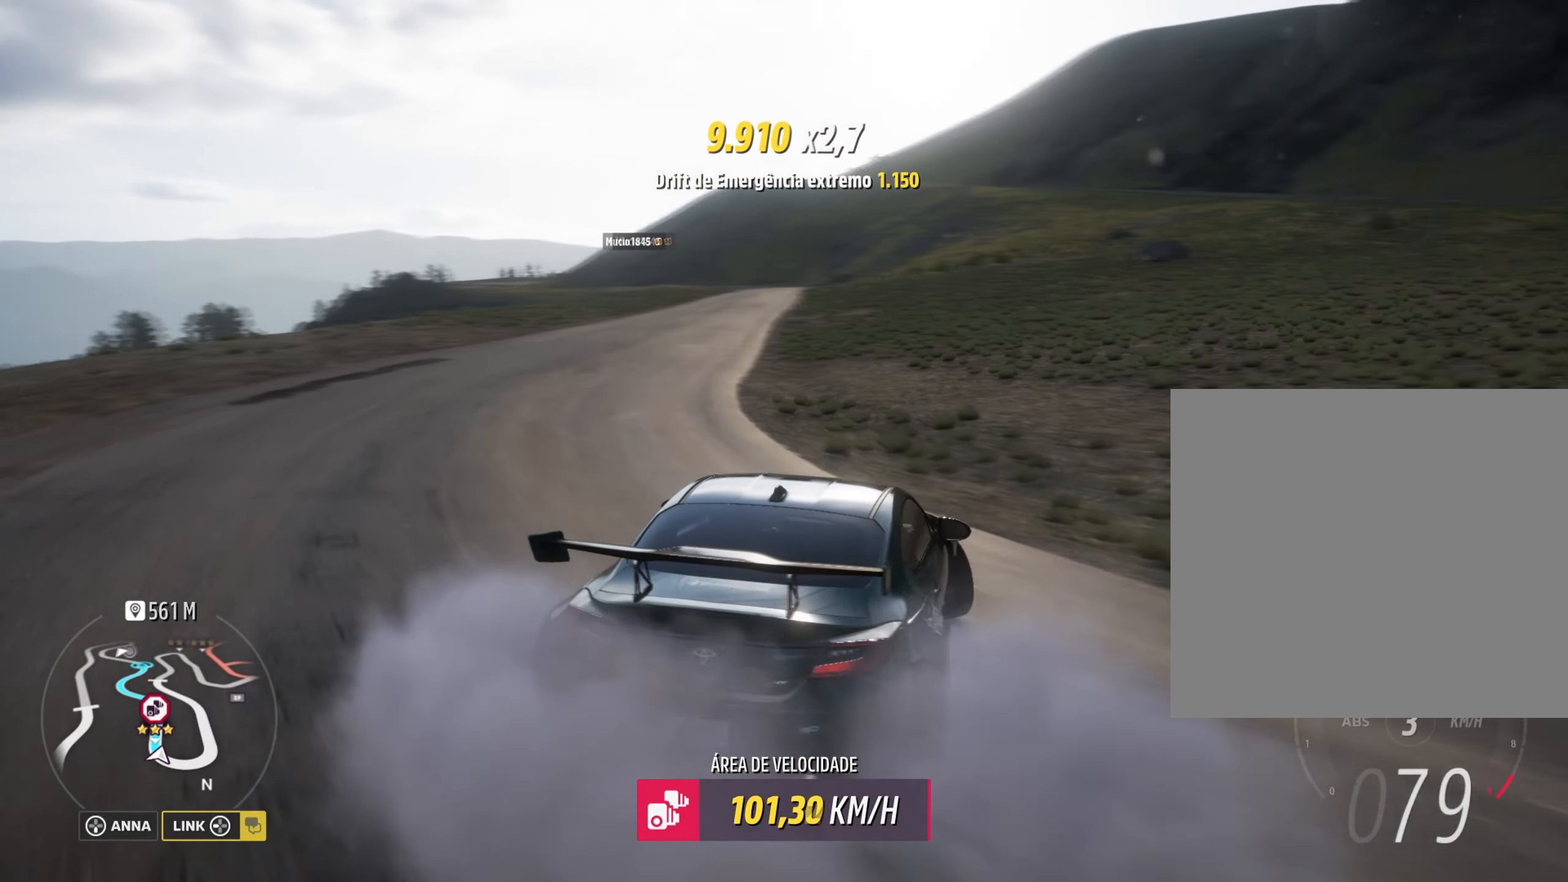
{"buttons": ["R2"], "left_stick": "left", "right_stick": "center", "events": [[50, "left_stick", "center"], [184, "left_stick", "left"]]}
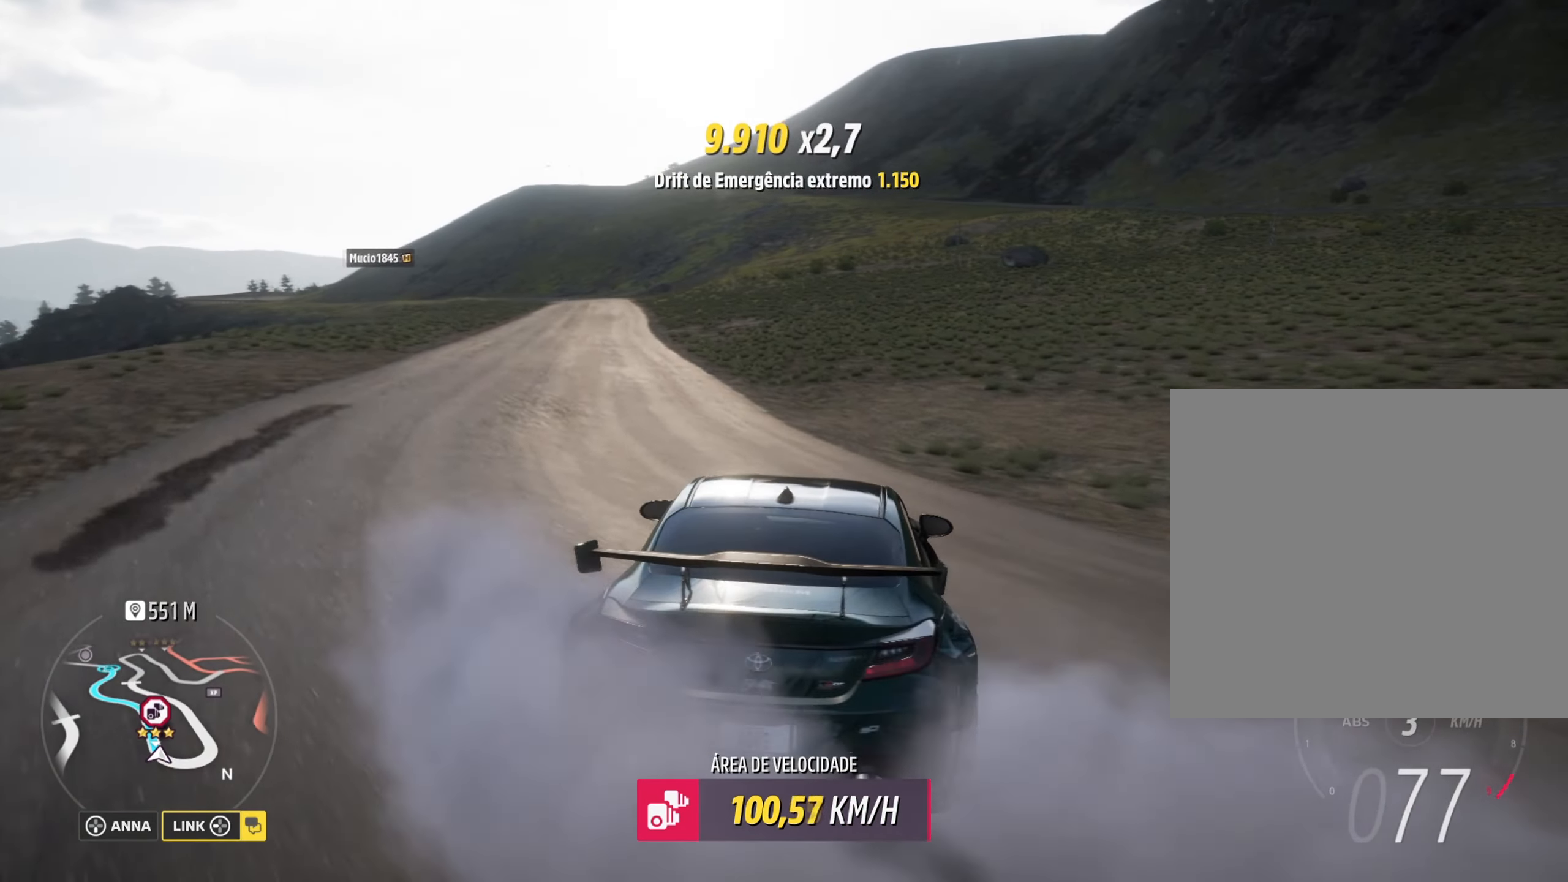
{"buttons": ["R2"], "left_stick": "center", "right_stick": "center", "events": [[183, "left_stick", "center"]]}
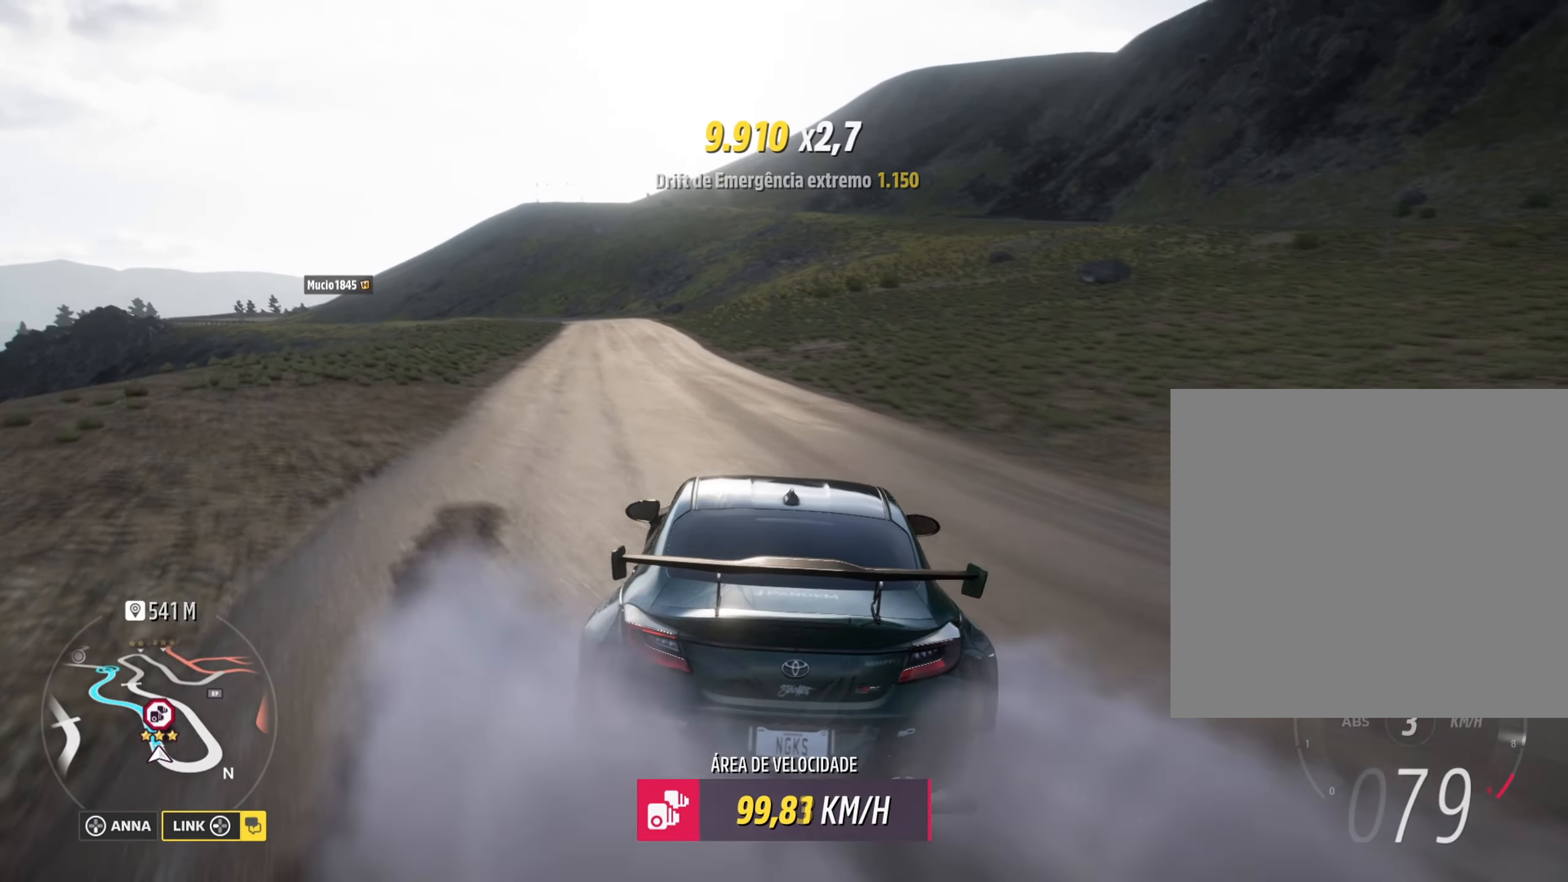
{"buttons": ["R2"], "left_stick": "center", "right_stick": "center", "events": [[151, "left_stick", "left"], [351, "left_stick", "center"]]}
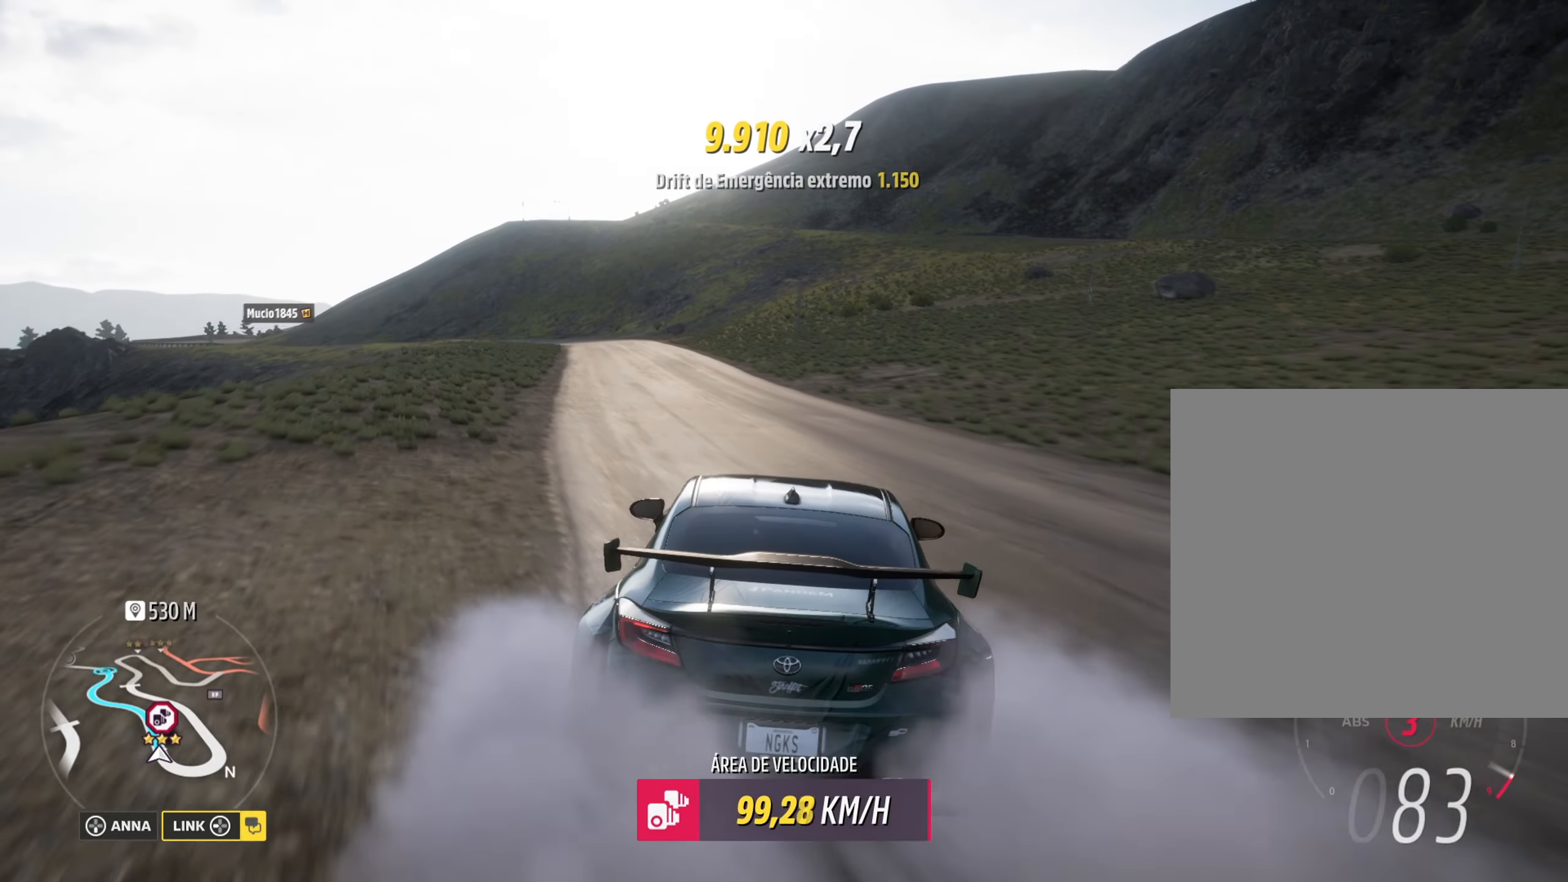
{"buttons": ["R2"], "left_stick": "center", "right_stick": "center", "events": [[233, "left_stick", "left"], [433, "left_stick", "center"]]}
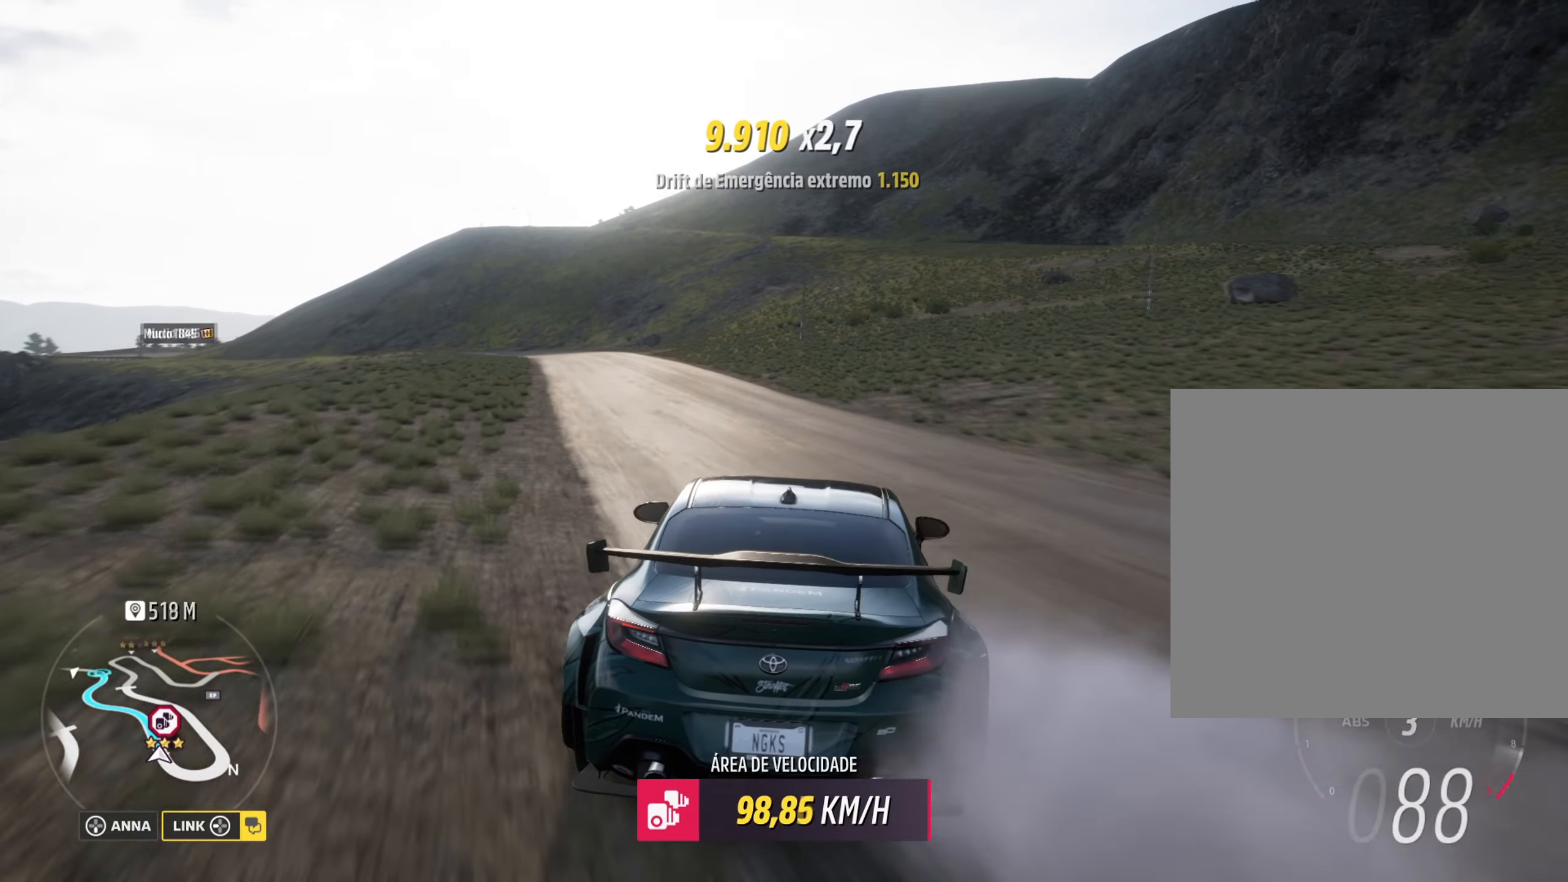
{"buttons": ["R2"], "left_stick": "center", "right_stick": "center", "events": [[183, "left_stick", "left"], [400, "left_stick", "center"]]}
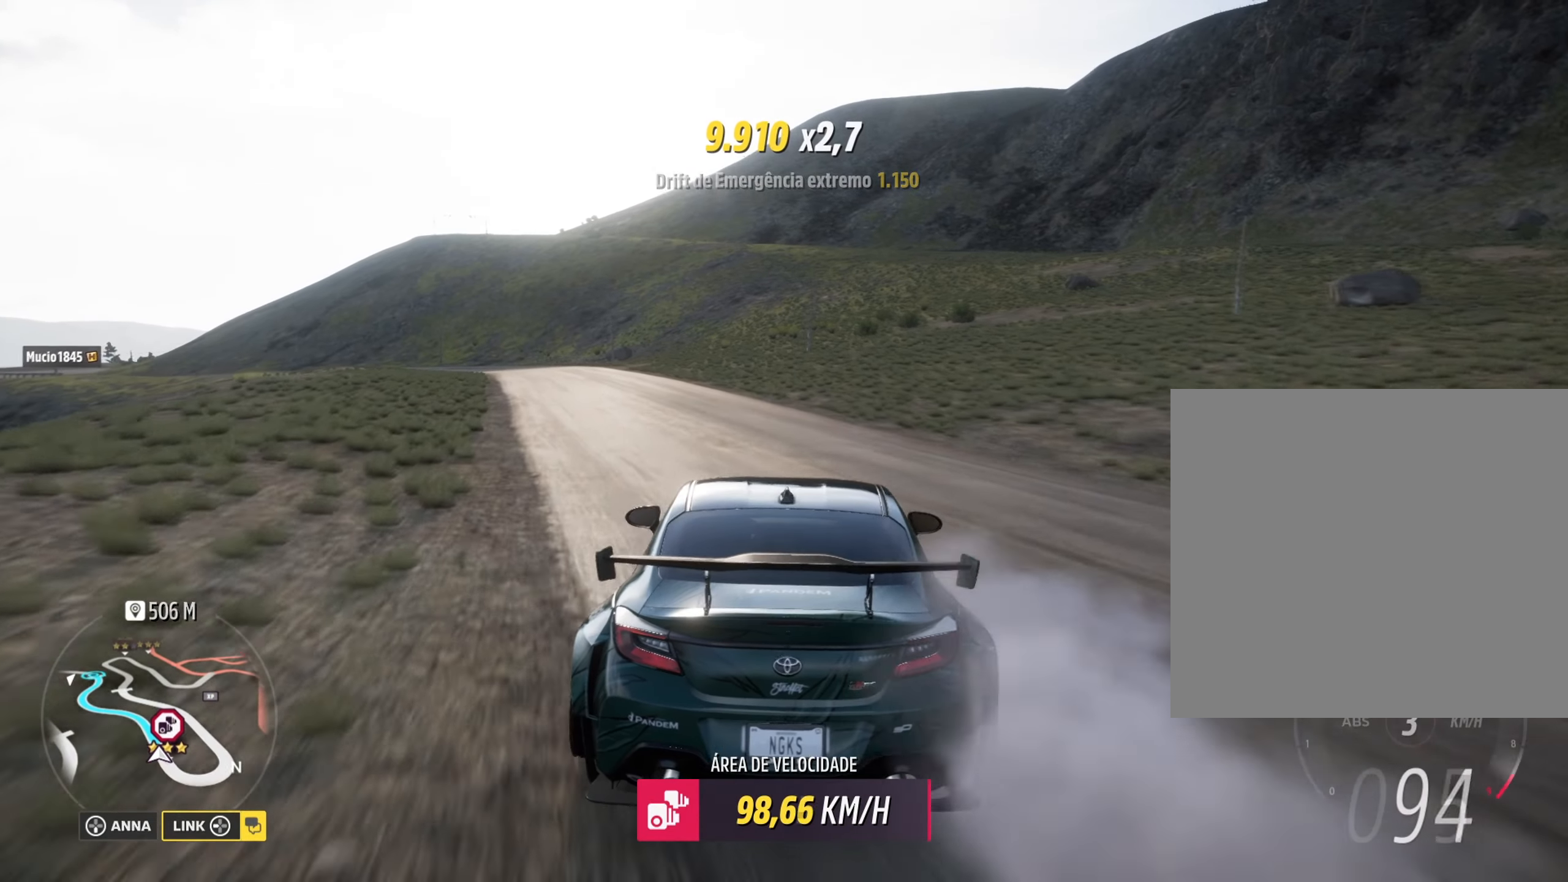
{"buttons": ["R2"], "left_stick": "center", "right_stick": "center", "events": [[167, "left_stick", "left"], [401, "left_stick", "center"]]}
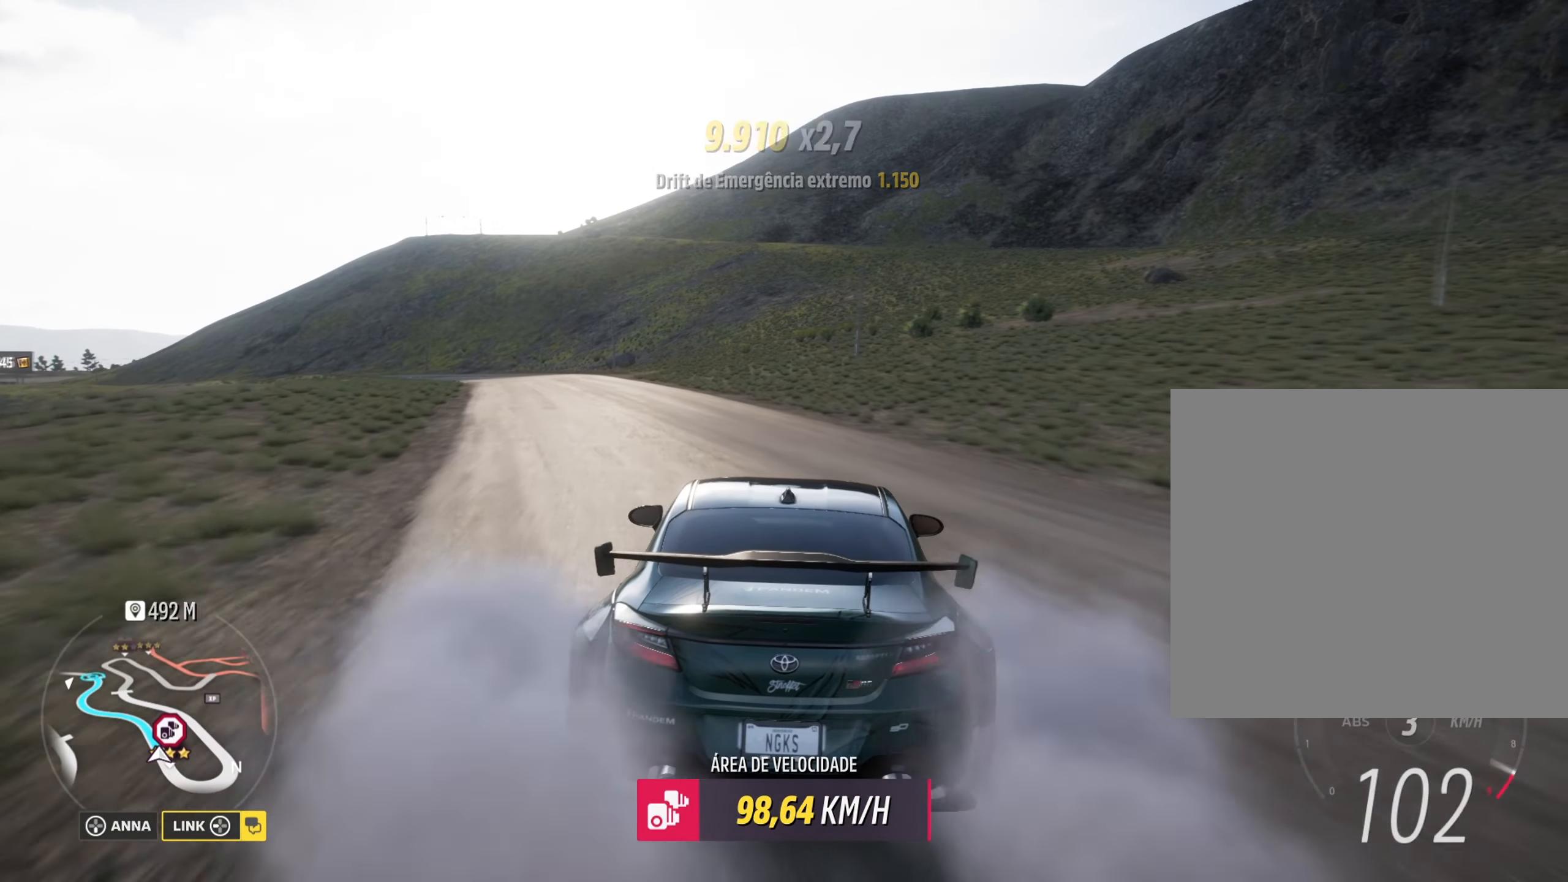
{"buttons": ["B", "L1", "R2"], "left_stick": "left", "right_stick": "center", "events": [[150, "left_stick", "left"], [383, "B", "down"], [383, "L1", "down"]]}
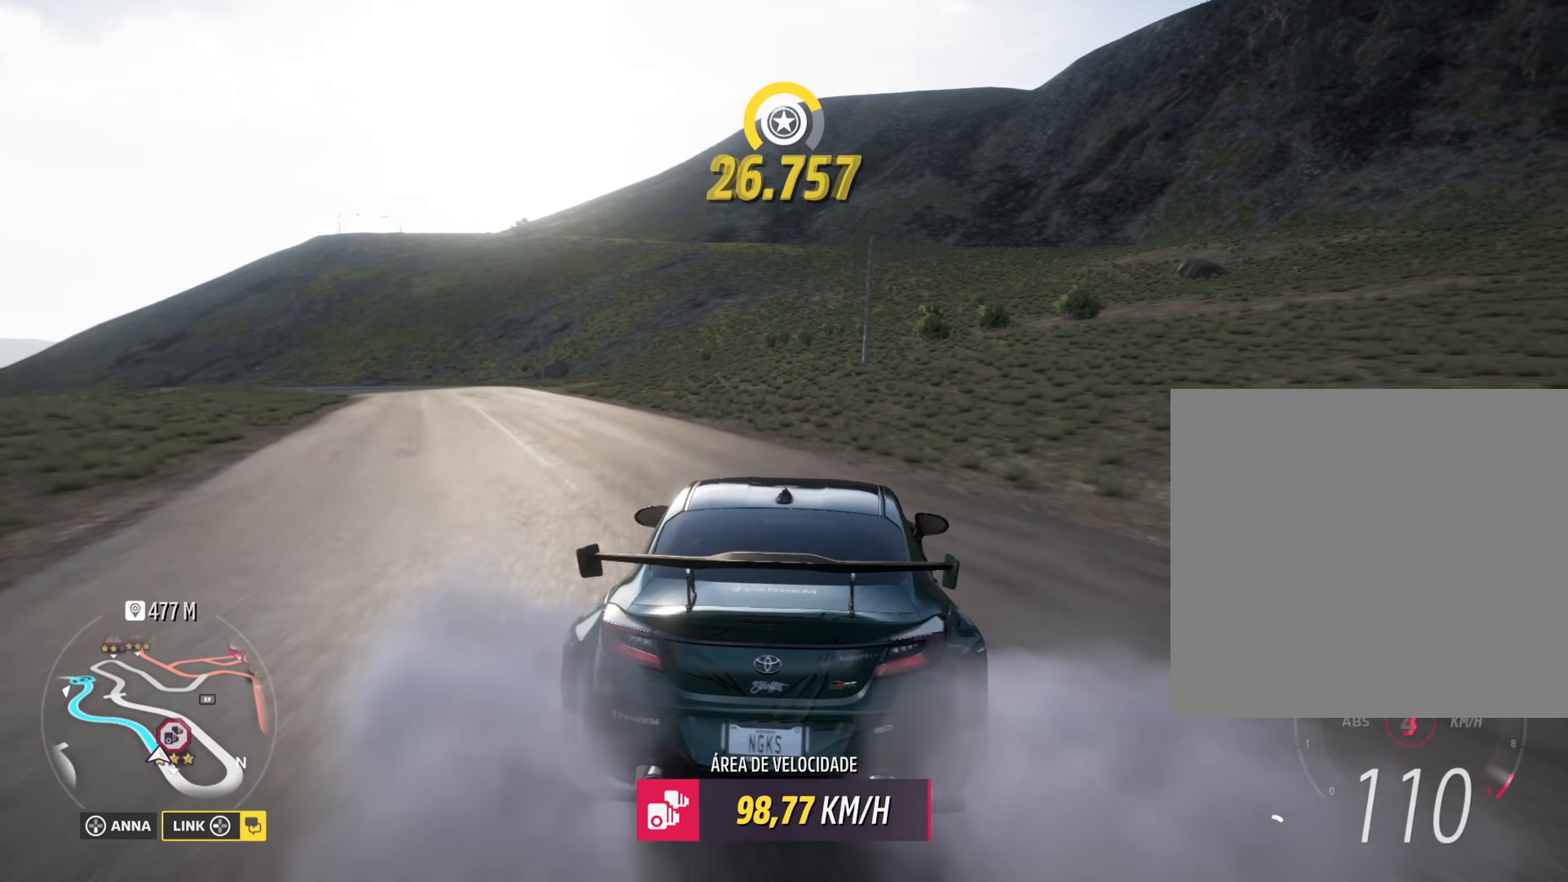
{"buttons": ["R2"], "left_stick": "center", "right_stick": "center", "events": [[33, "B", "up"], [33, "L1", "up"], [501, "left_stick", "center"]]}
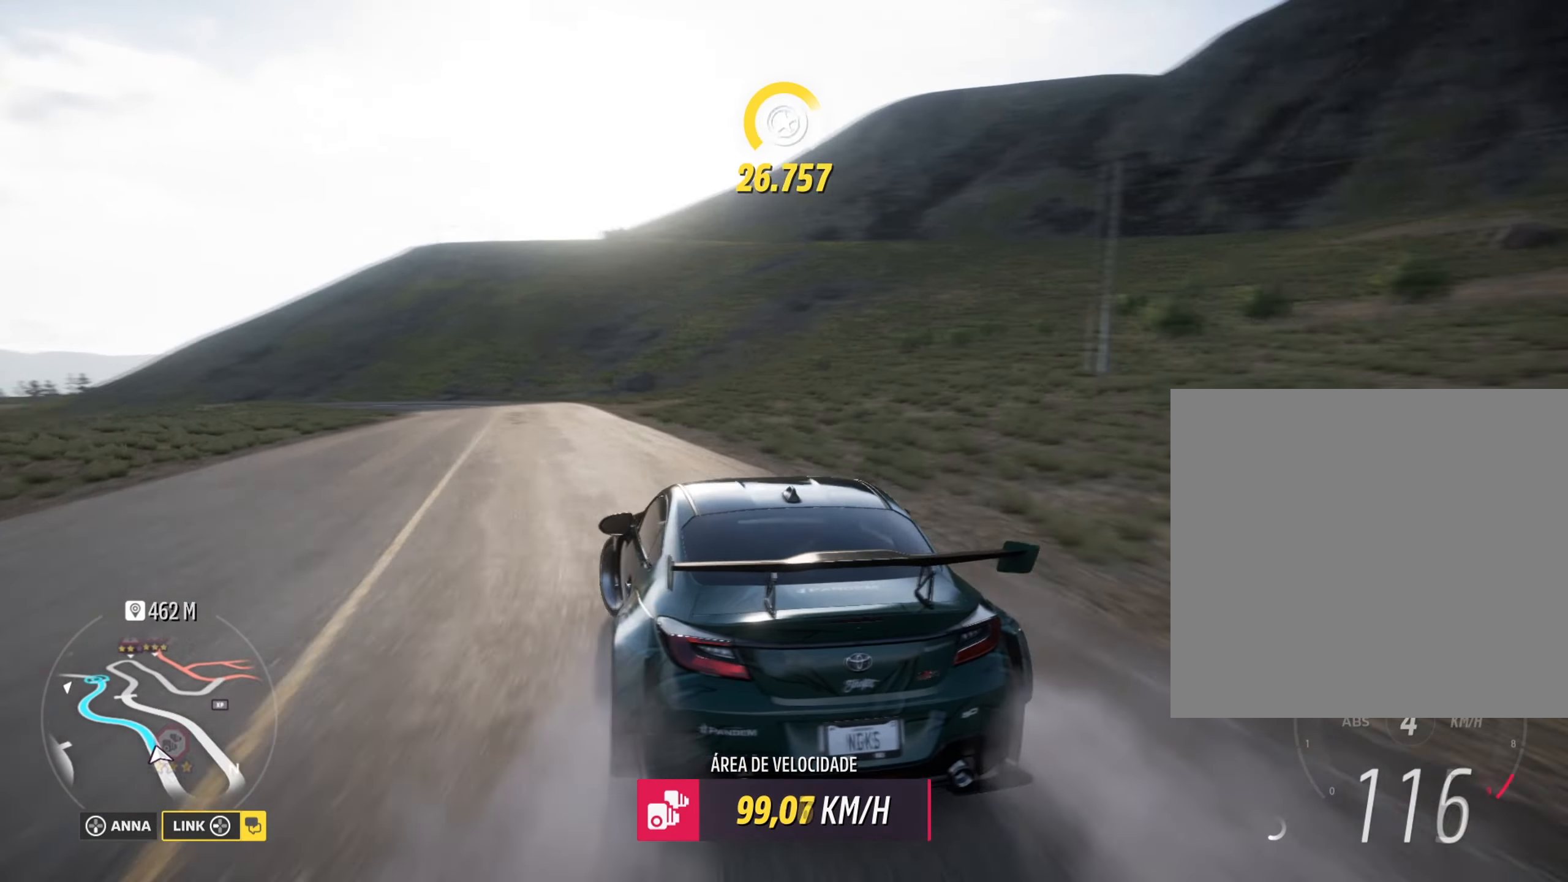
{"buttons": ["R2"], "left_stick": "right", "right_stick": "center", "events": [[16, "R2", "up"], [83, "left_stick", "right"], [150, "R2", "down"]]}